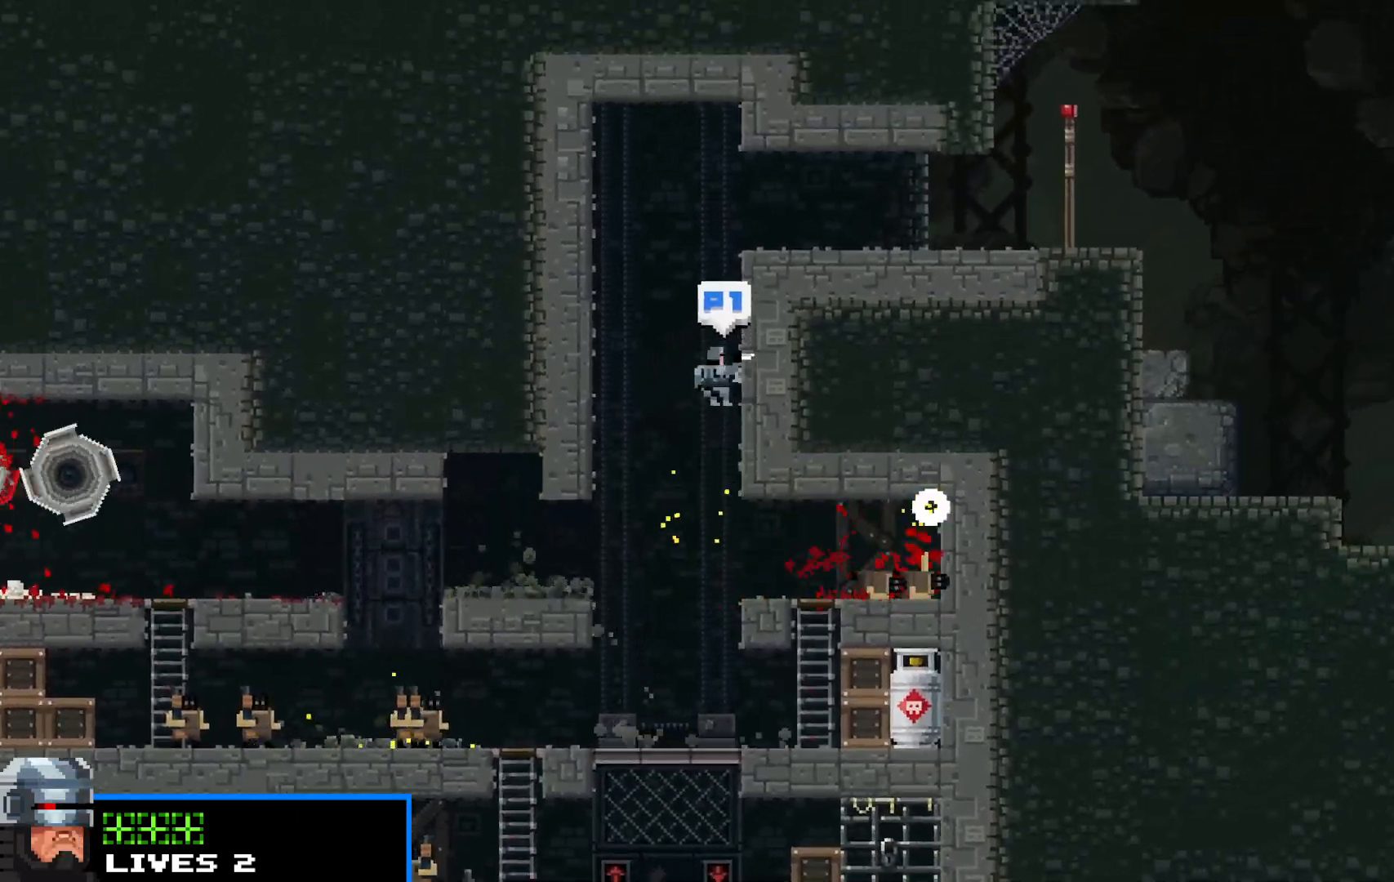
Gameplay with keyboard; each line is a JSON object with the keys held at the frame after it. "events" lists presses ("down") and releases ("up") of "c", "d", "down", "e", "escape", "f", "left", "q", "r", "right", "s", "shift", "up", "v", "w", "x" and "z" between this image and that frame as [ms after this image, input, new state], when the widget could be followed in between. No other keys are recorded. Mouse input is not recorded.
{"keys": ["right", "shift"], "events": [[17, "up", "down"], [117, "up", "up"], [167, "up", "down"], [350, "up", "up"]]}
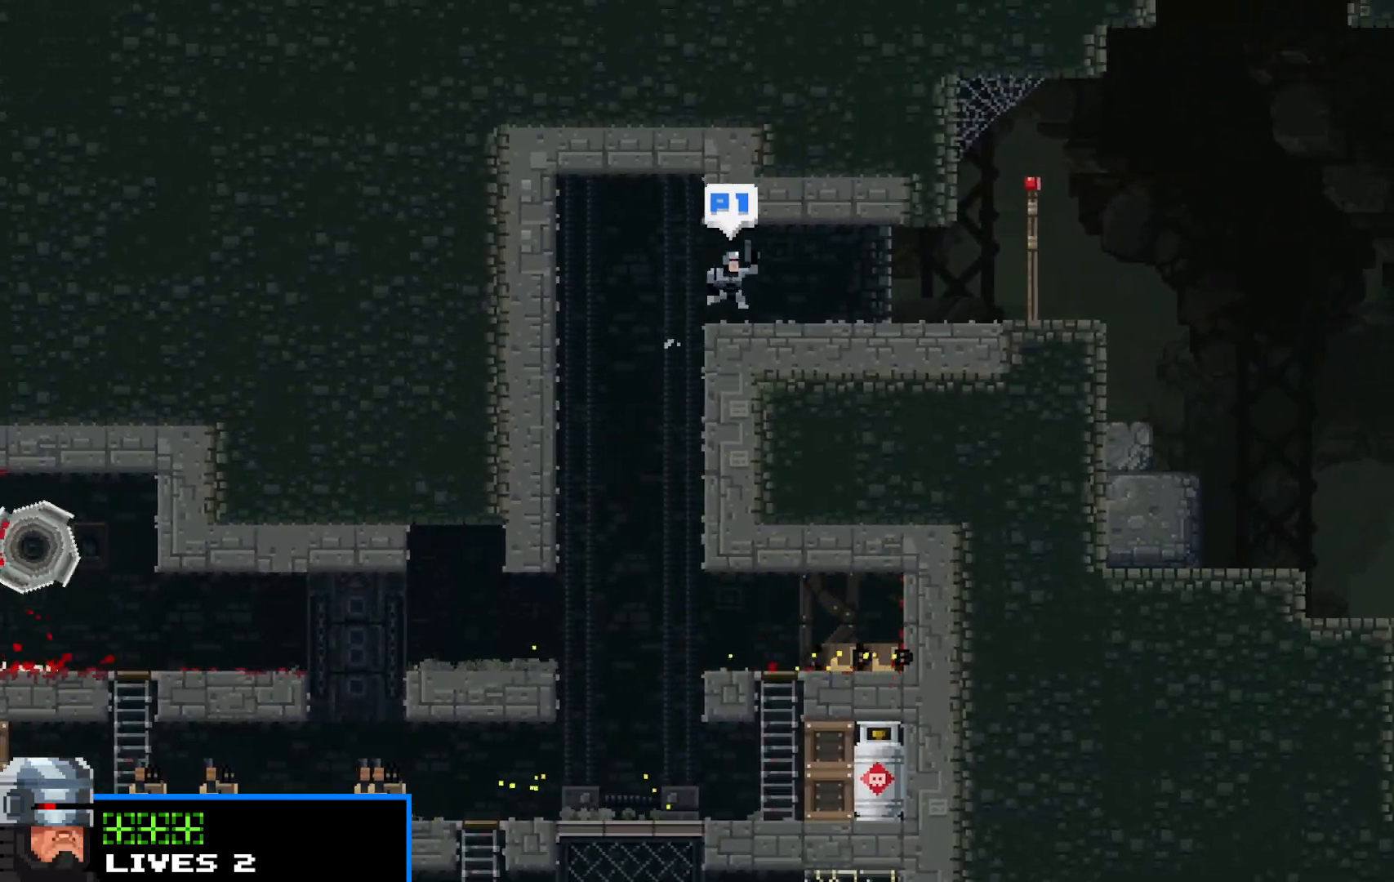
{"keys": ["right", "shift"], "events": []}
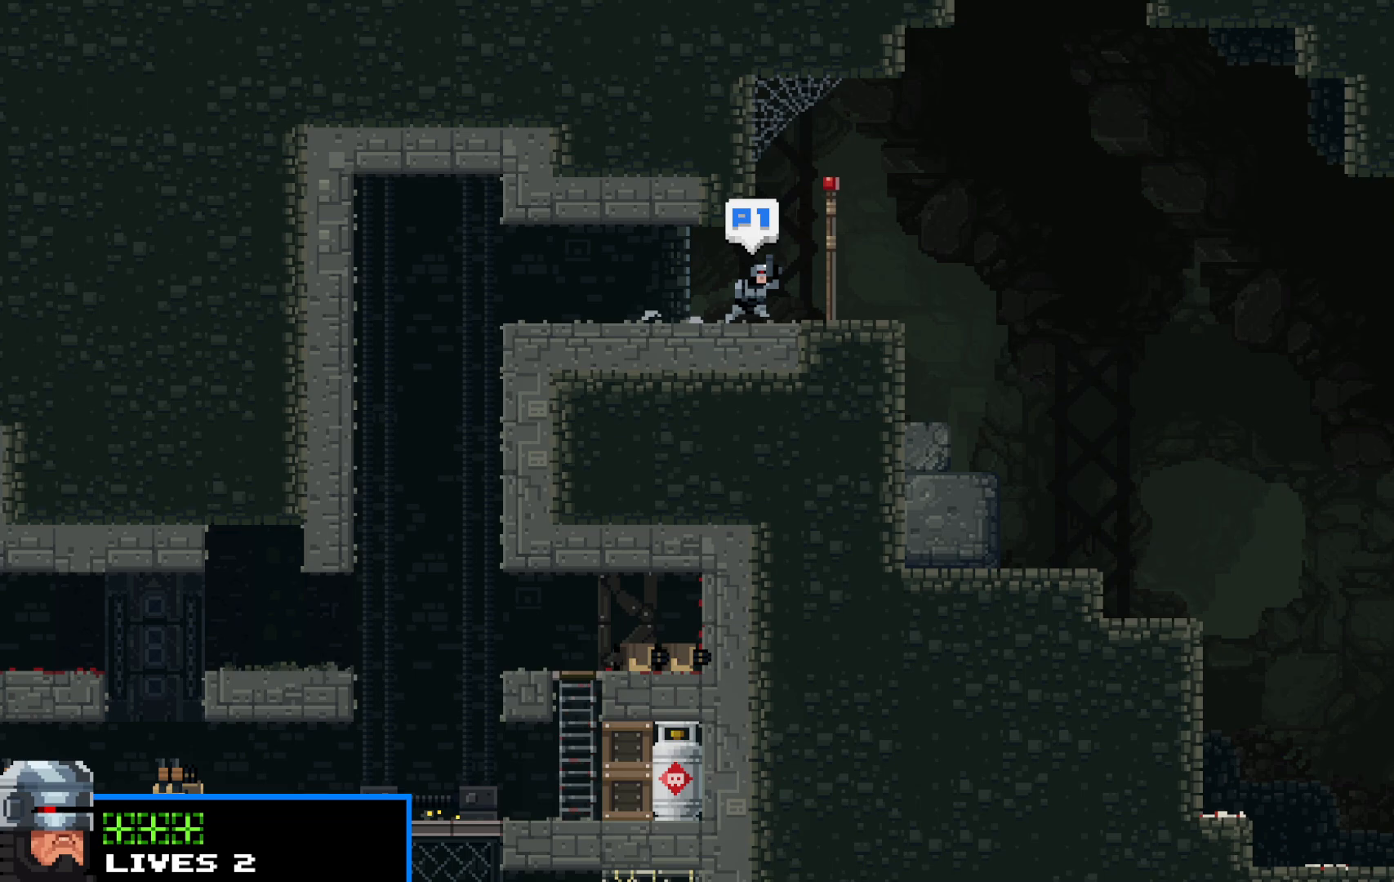
{"keys": ["right", "shift"], "events": []}
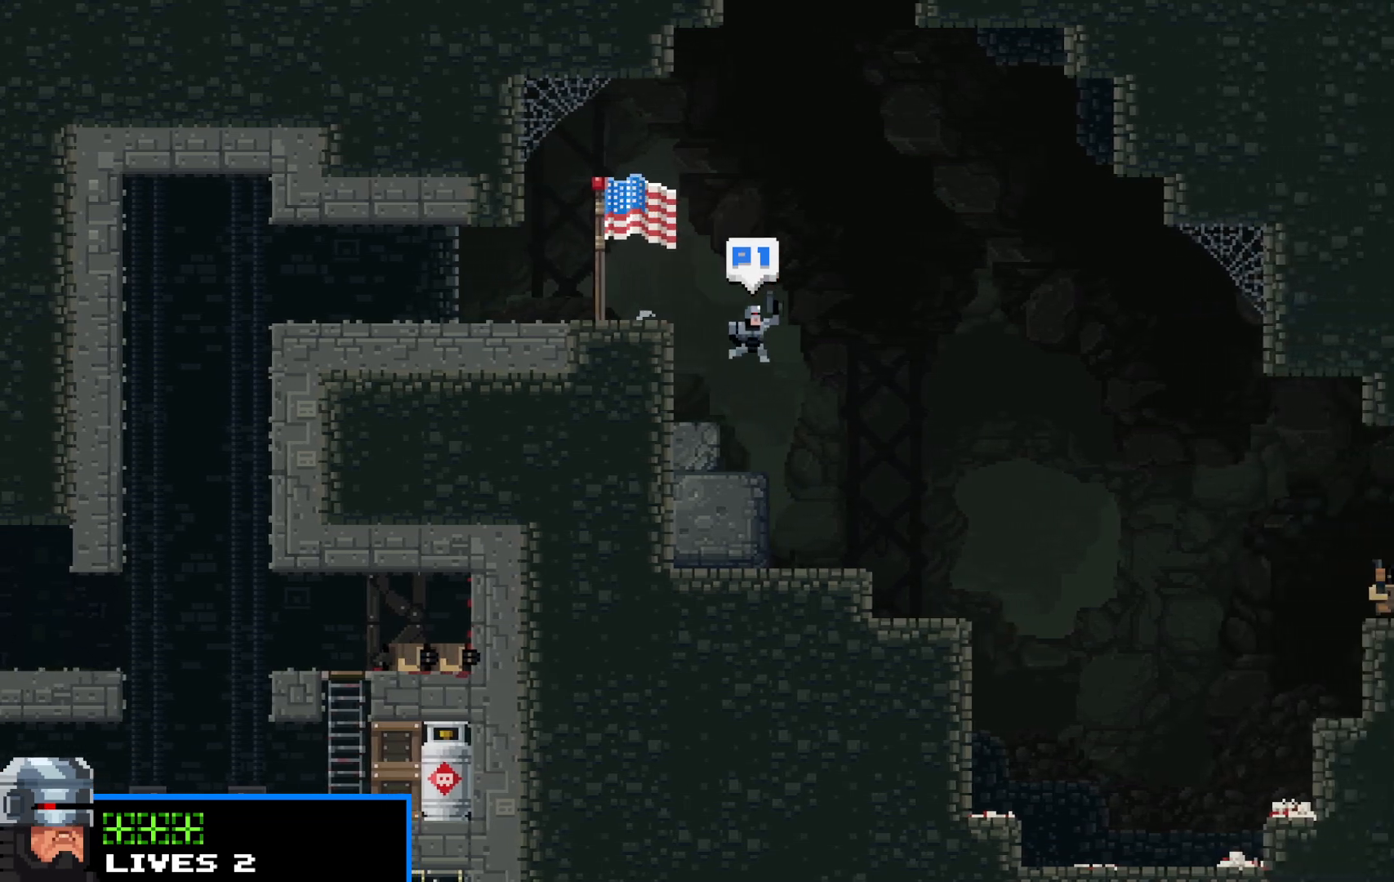
{"keys": ["right", "shift"], "events": []}
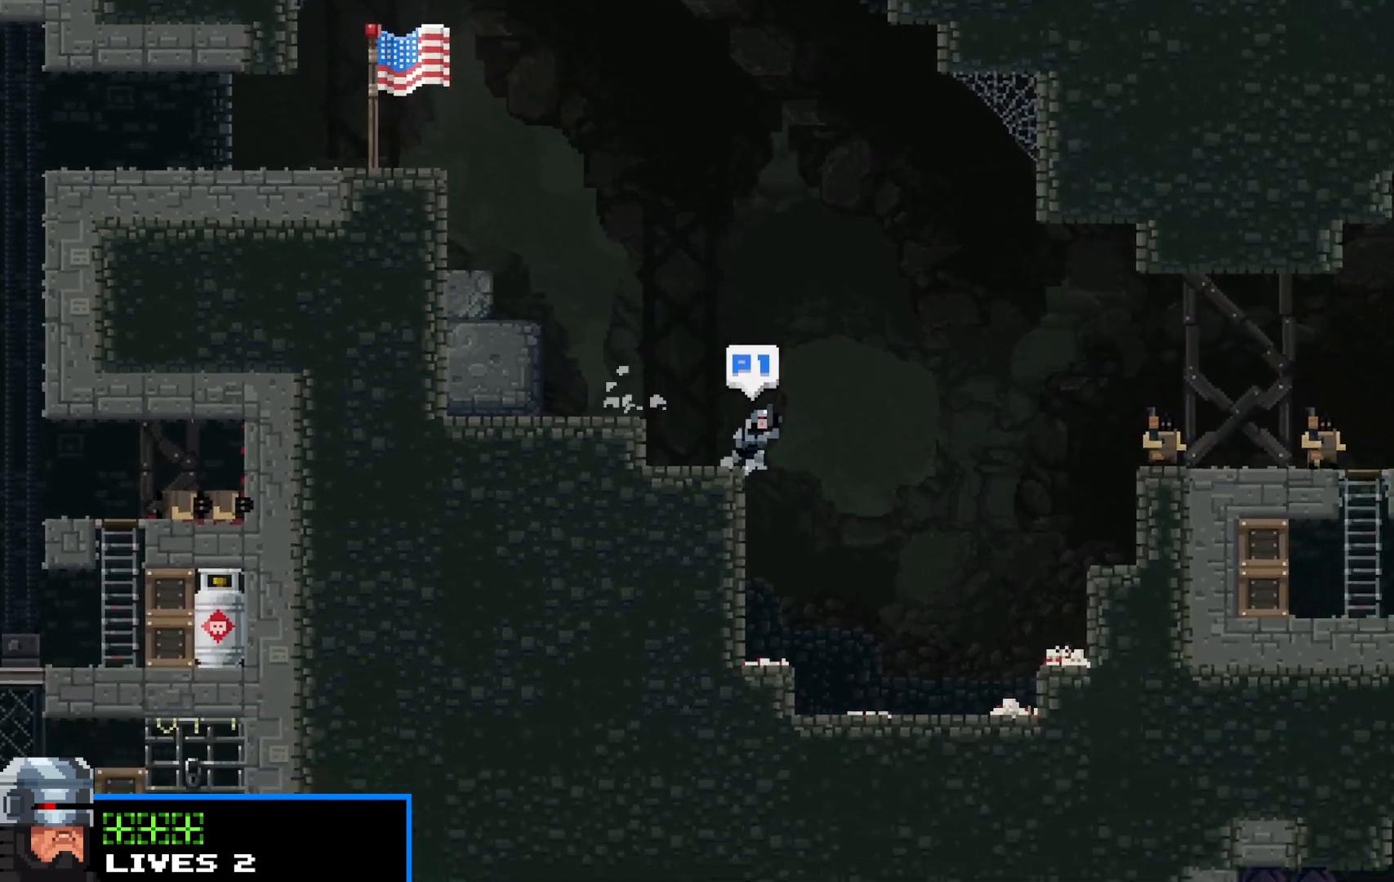
{"keys": ["right", "shift", "up"], "events": [[317, "up", "down"]]}
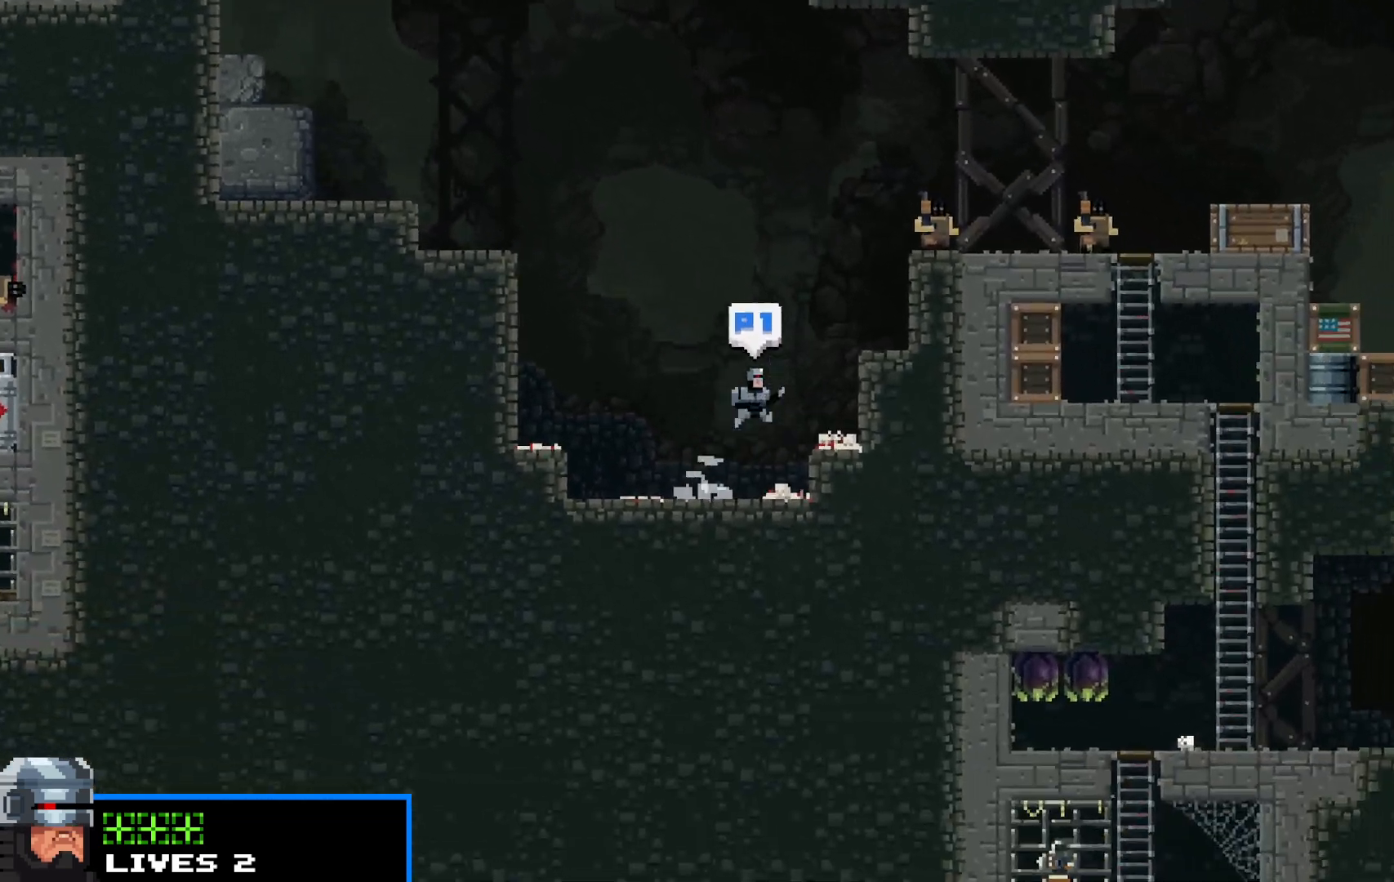
{"keys": ["right", "shift"], "events": [[17, "c", "down"], [67, "c", "up"], [283, "up", "up"], [333, "up", "down"], [483, "up", "up"]]}
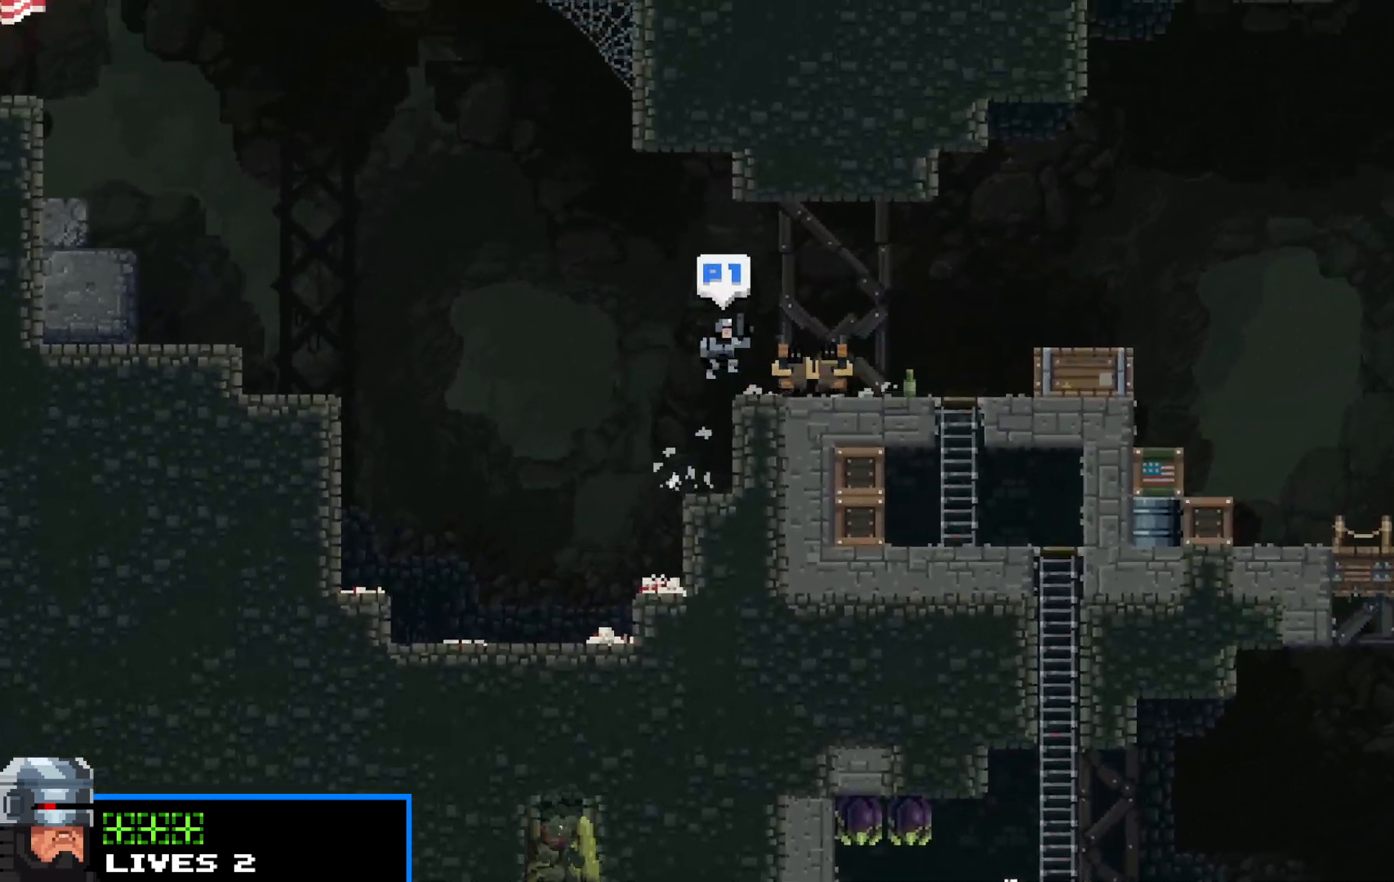
{"keys": ["right", "shift"], "events": []}
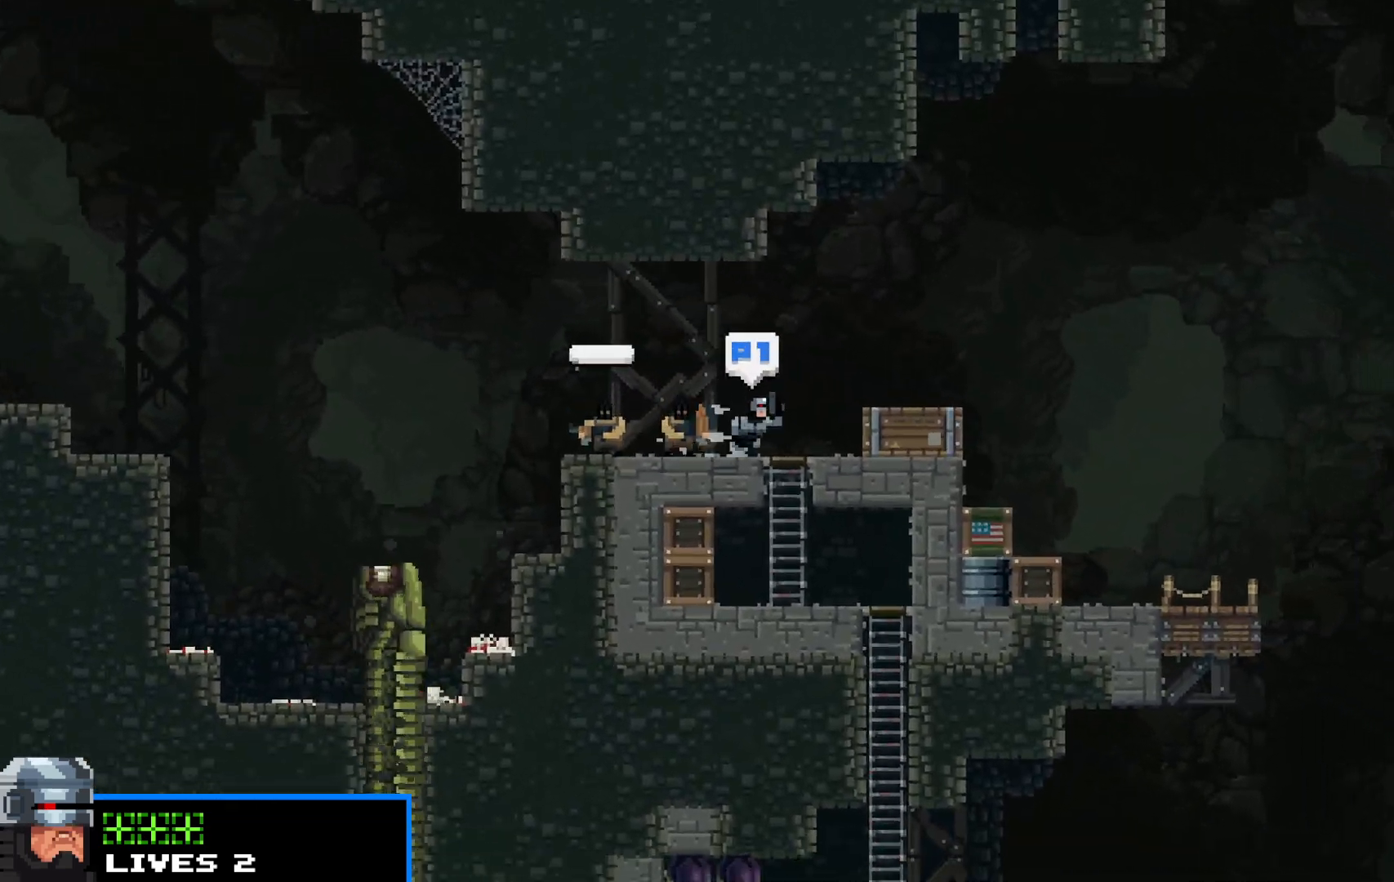
{"keys": ["right", "shift", "up"], "events": [[83, "up", "down"]]}
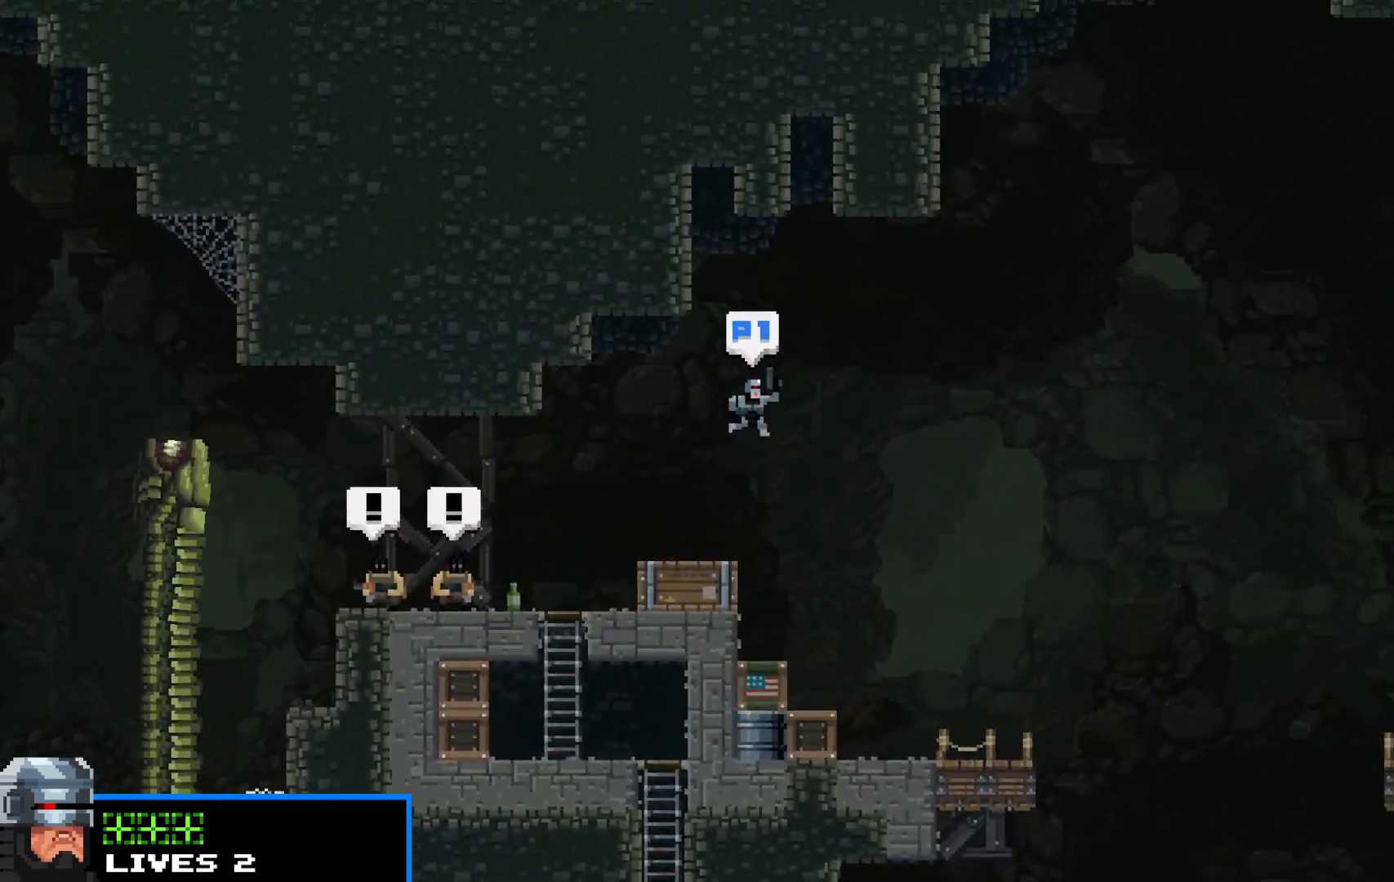
{"keys": ["right", "shift"], "events": [[150, "up", "up"]]}
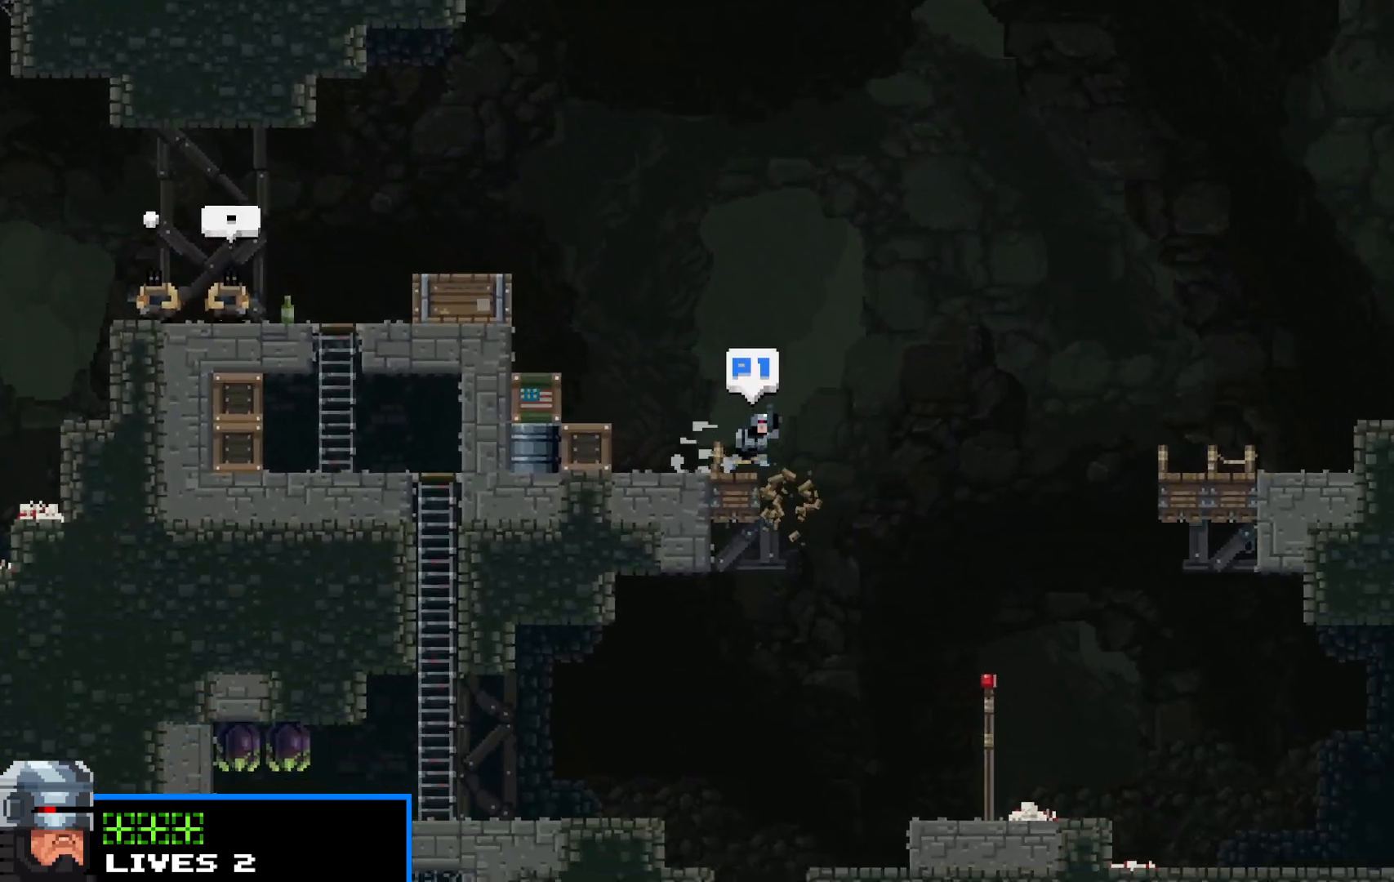
{"keys": ["right", "shift", "up"], "events": [[67, "up", "down"], [183, "c", "down"], [250, "c", "up"]]}
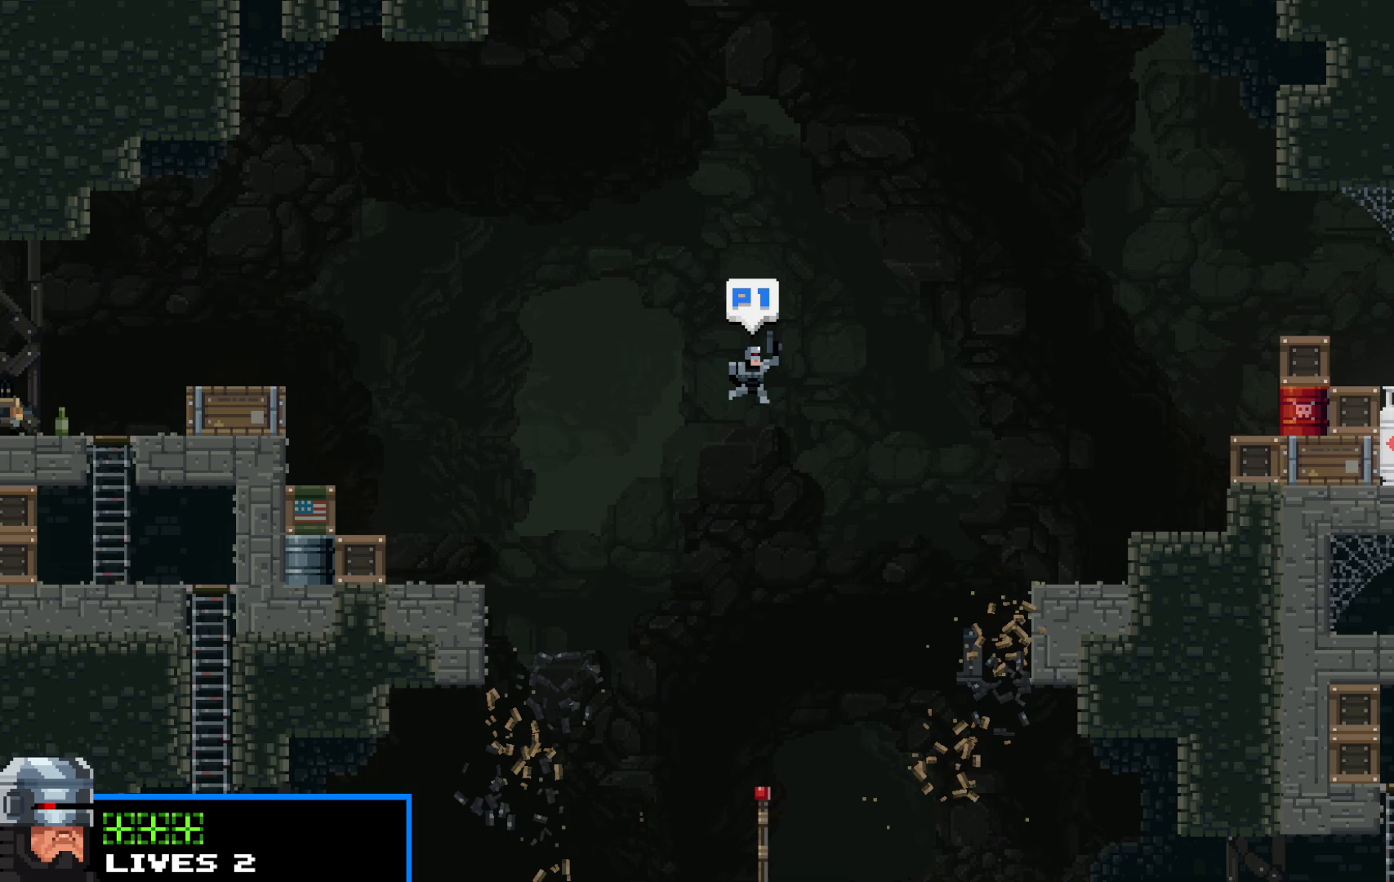
{"keys": ["right", "shift"], "events": [[467, "up", "up"]]}
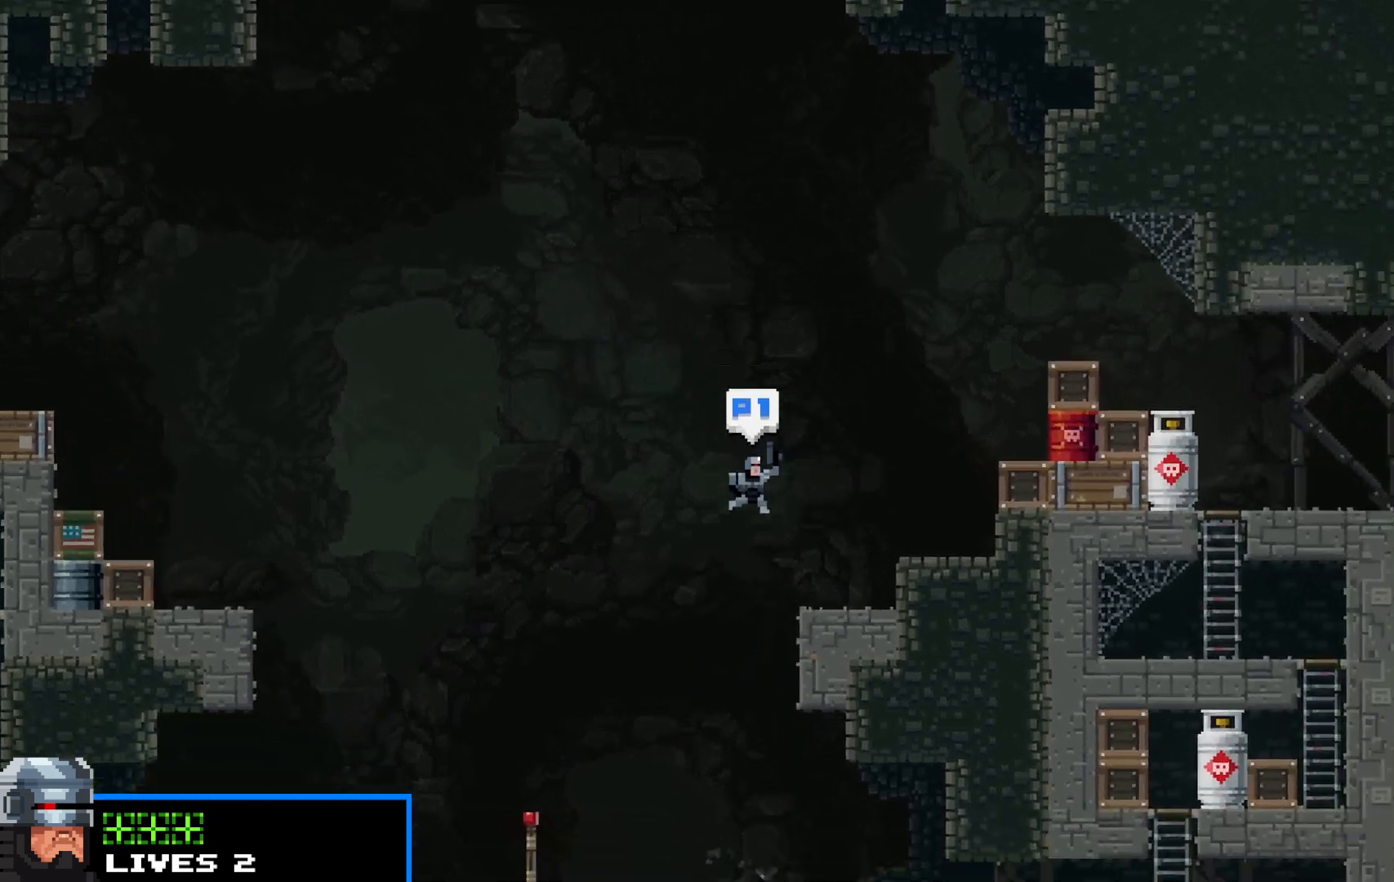
{"keys": ["right", "shift", "up"], "events": [[100, "up", "down"], [333, "up", "up"], [433, "up", "down"]]}
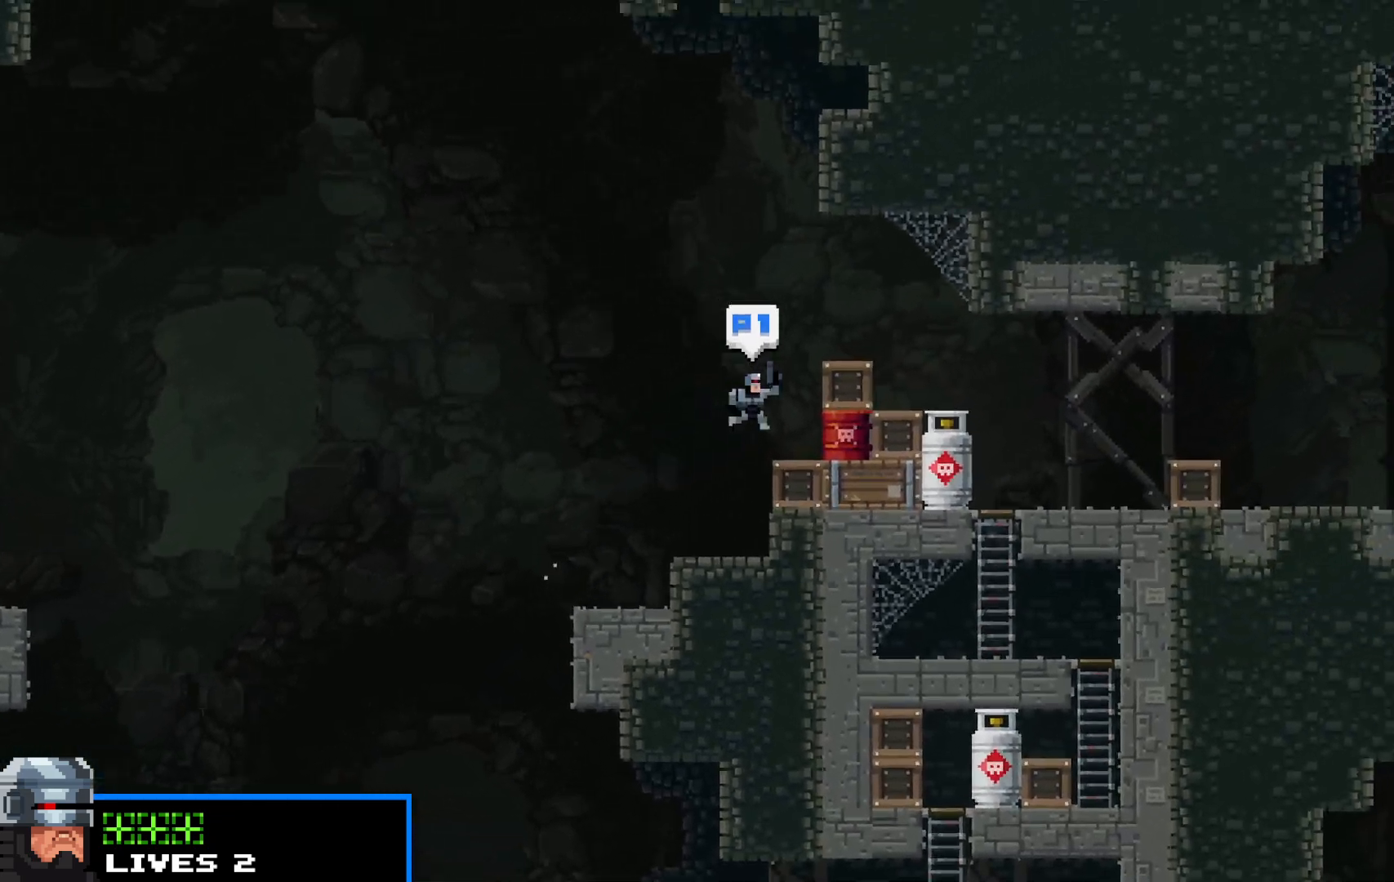
{"keys": ["right", "shift"], "events": [[117, "up", "up"], [167, "up", "down"], [250, "up", "up"]]}
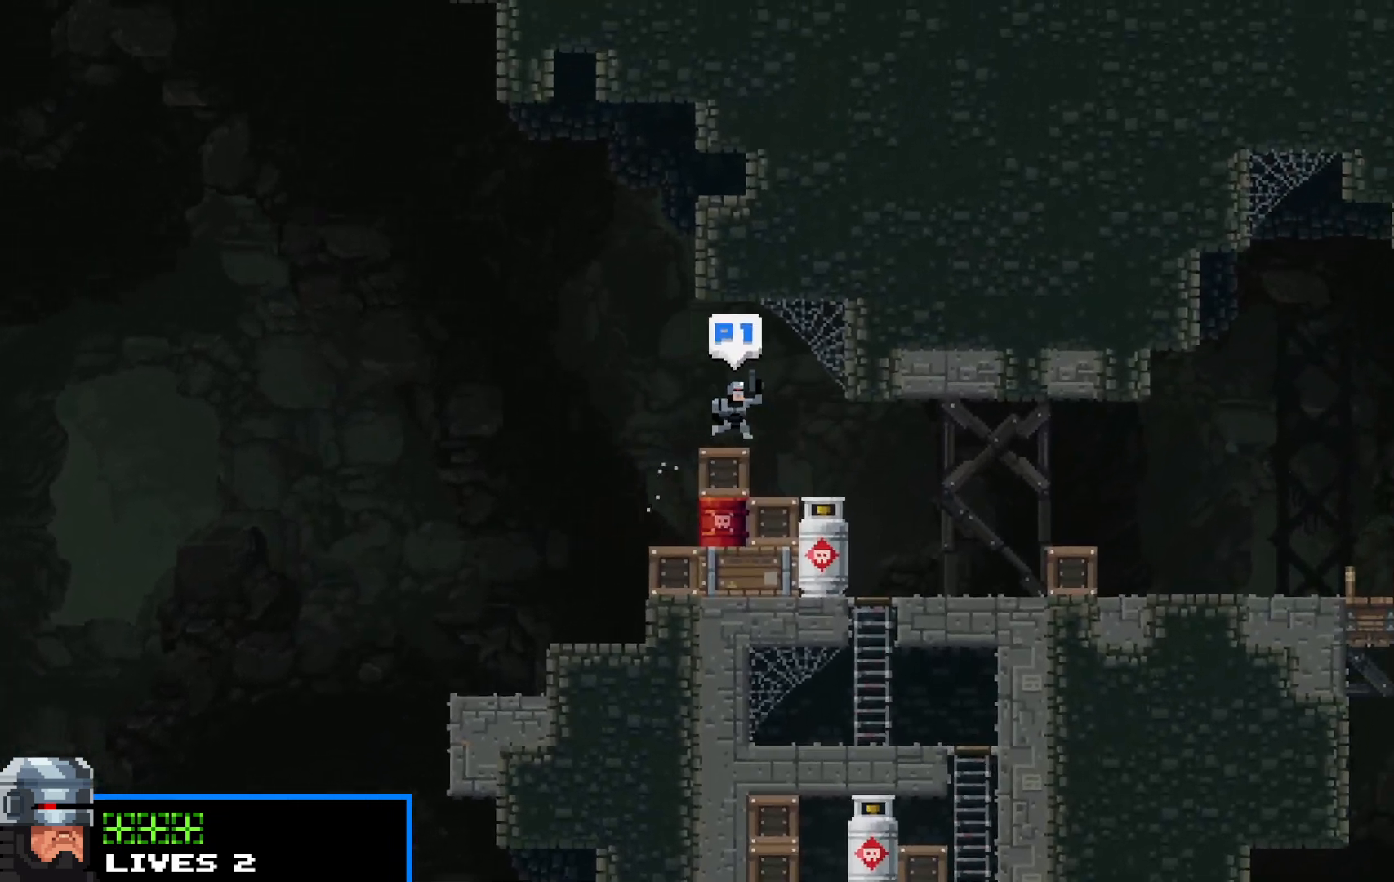
{"keys": ["right", "shift"], "events": []}
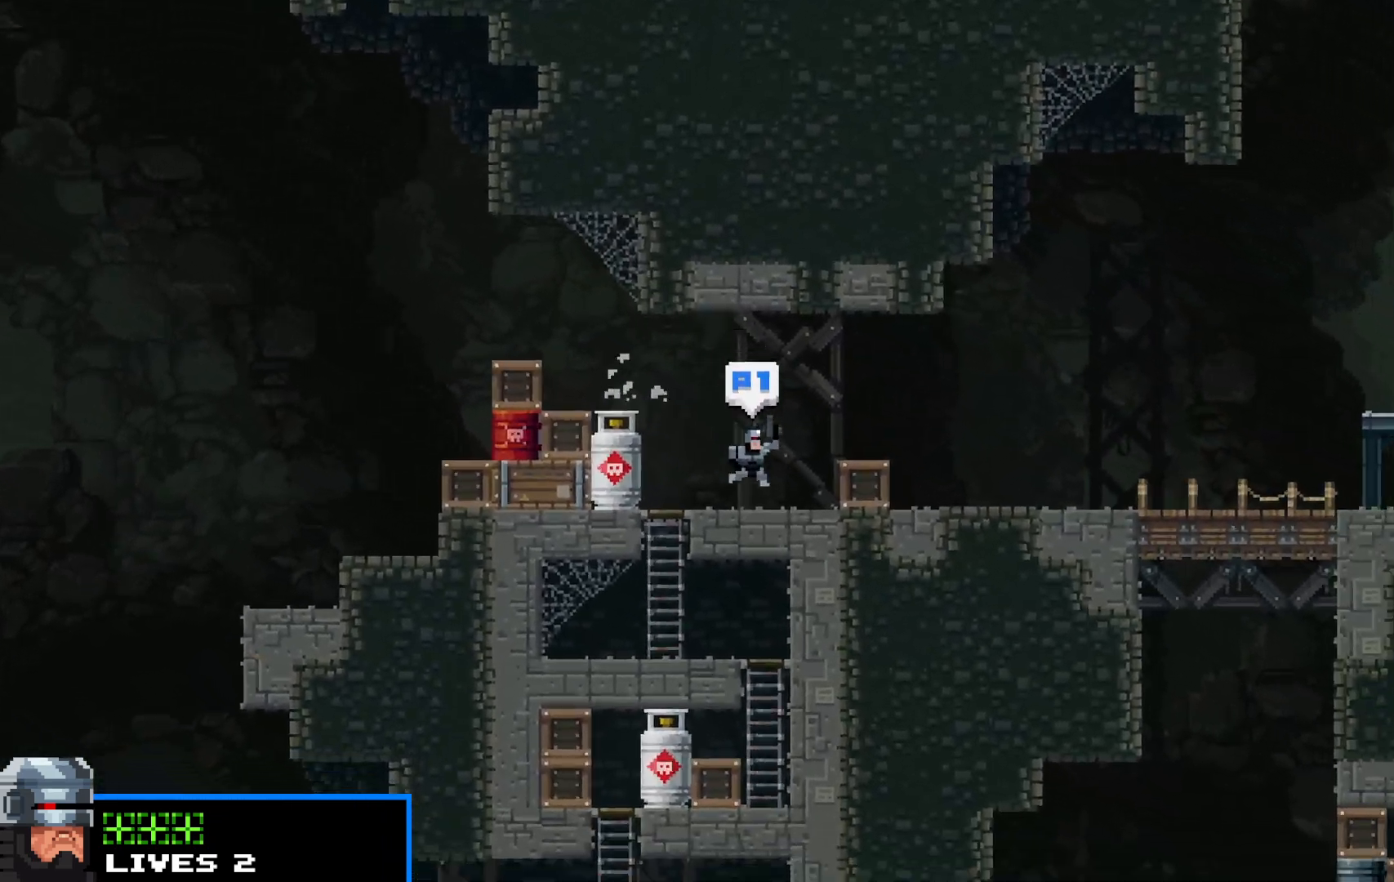
{"keys": ["right", "shift"], "events": [[17, "up", "down"], [200, "up", "up"]]}
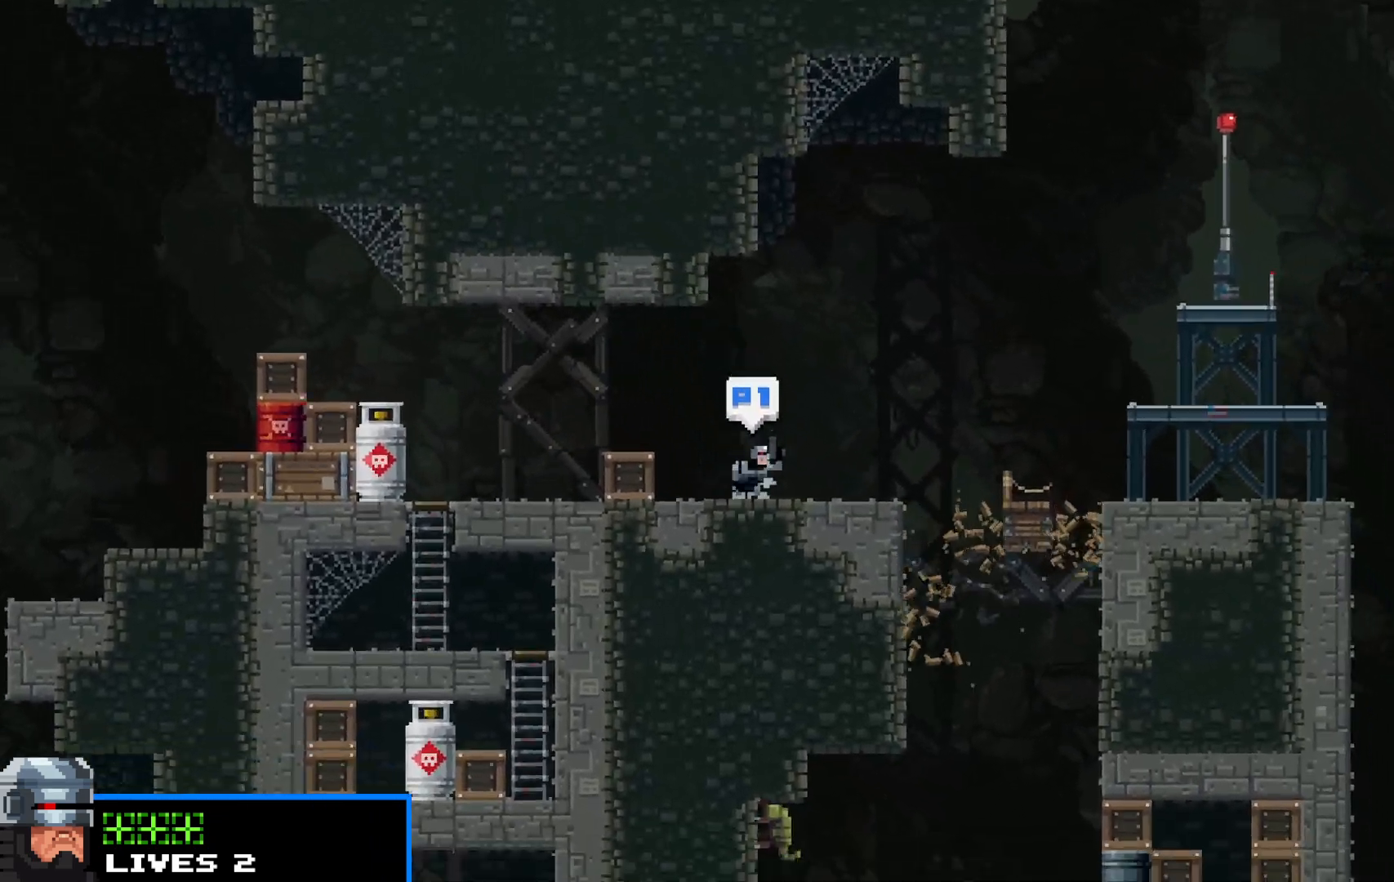
{"keys": ["right", "shift", "up"], "events": [[350, "up", "down"]]}
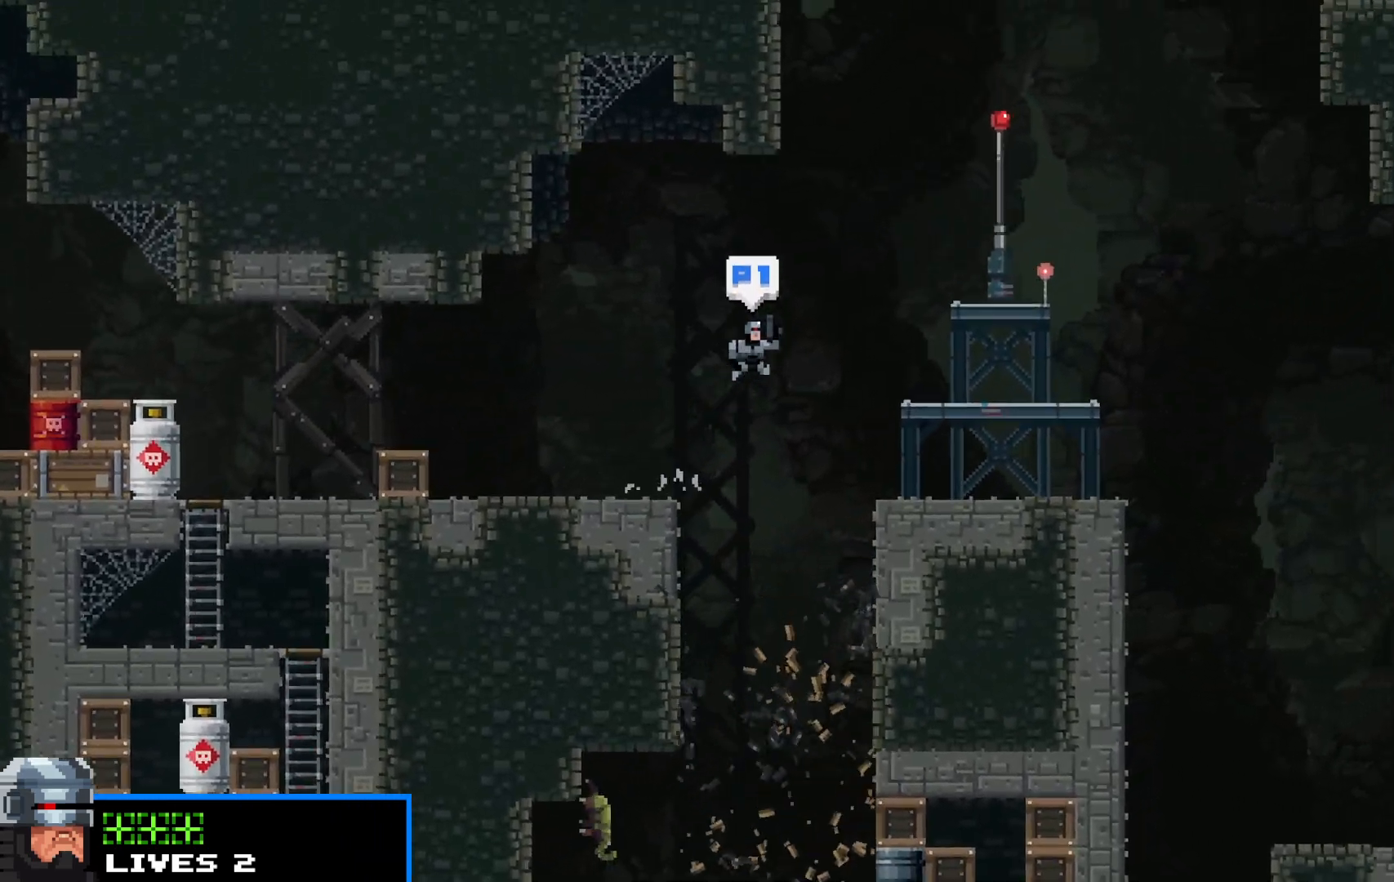
{"keys": ["right", "shift"], "events": [[367, "up", "up"]]}
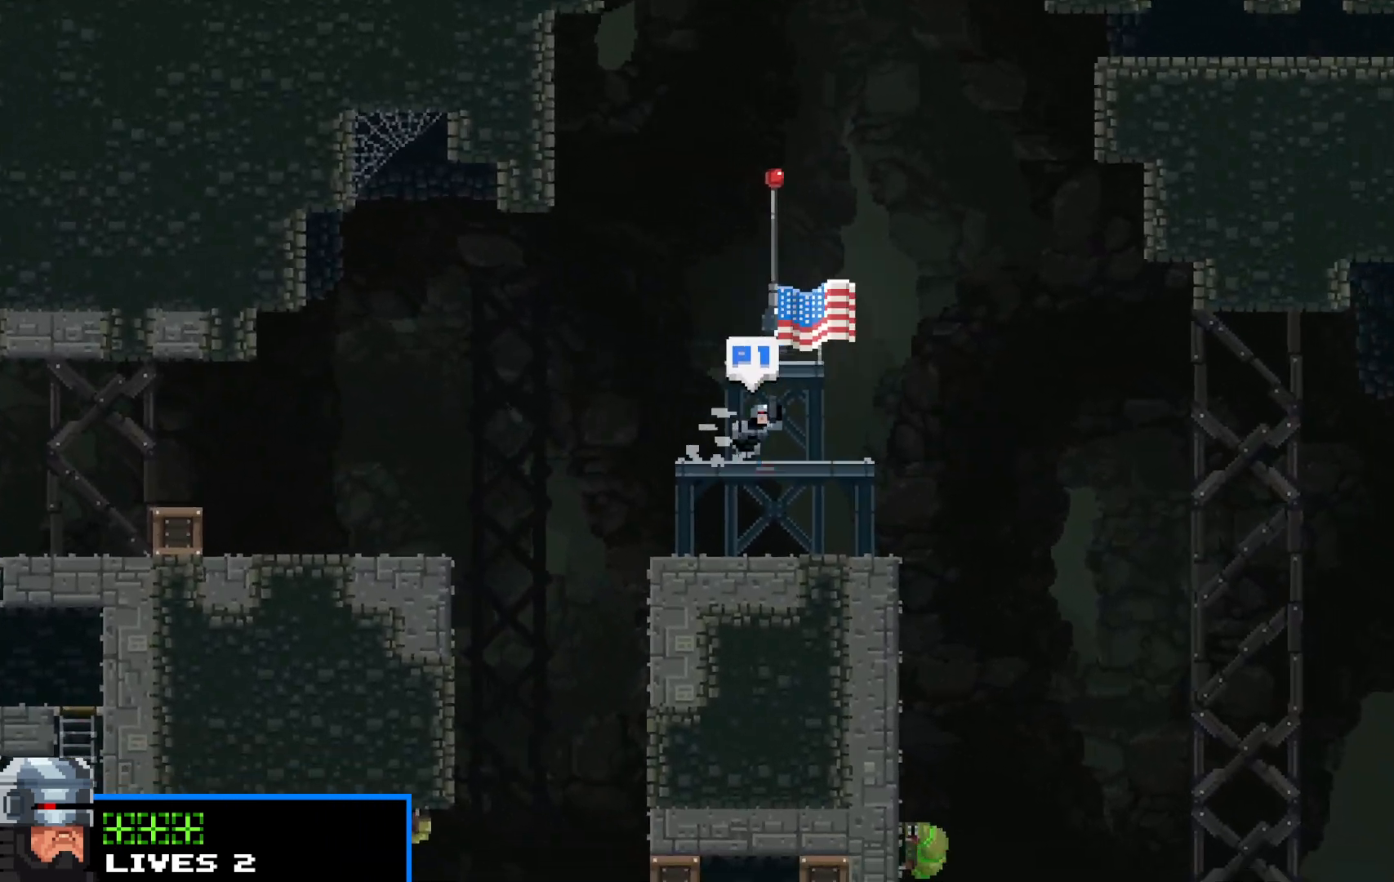
{"keys": ["right", "shift"], "events": [[167, "up", "down"], [283, "up", "up"]]}
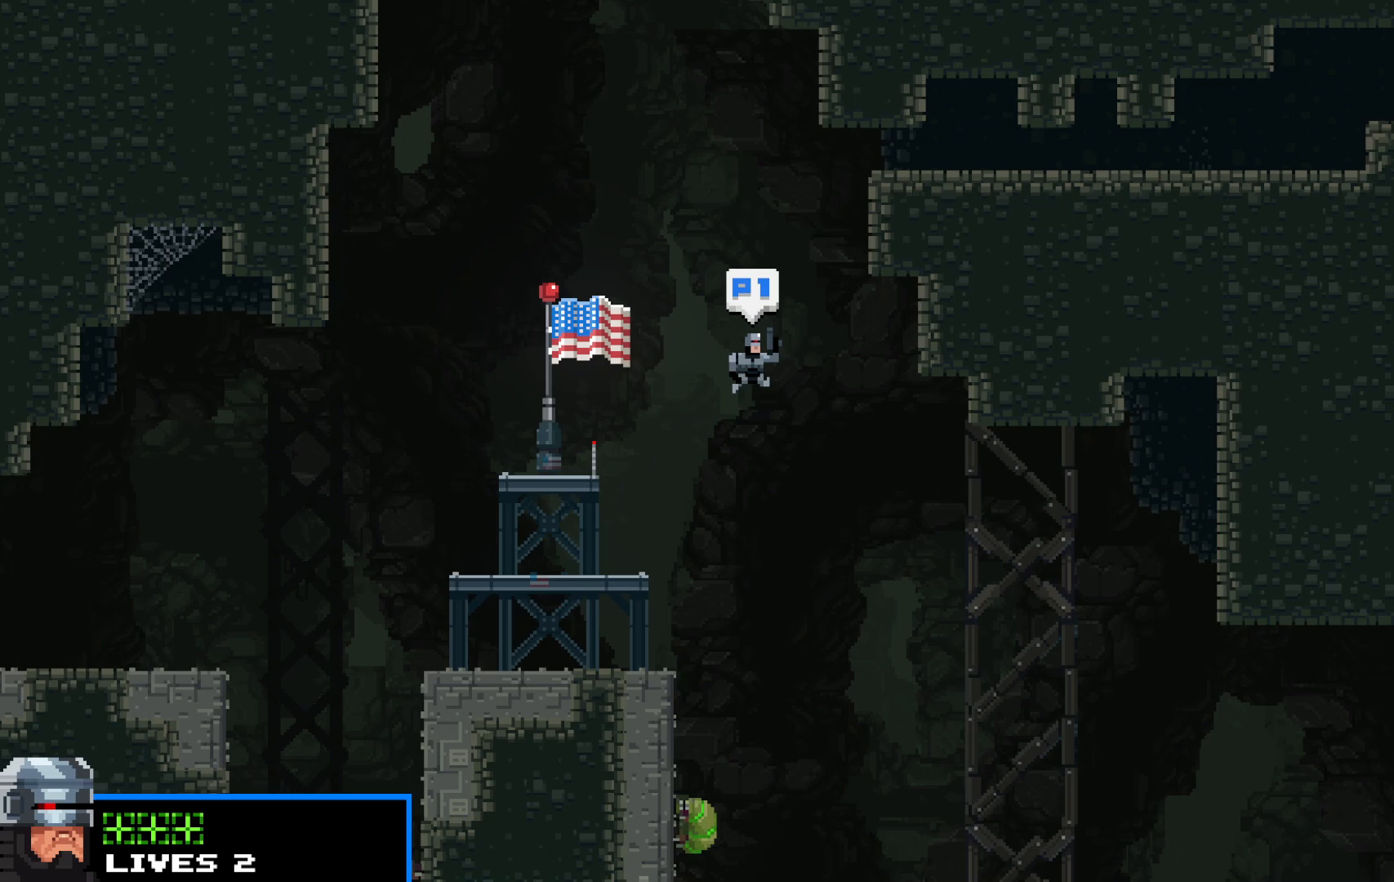
{"keys": ["right", "shift"], "events": []}
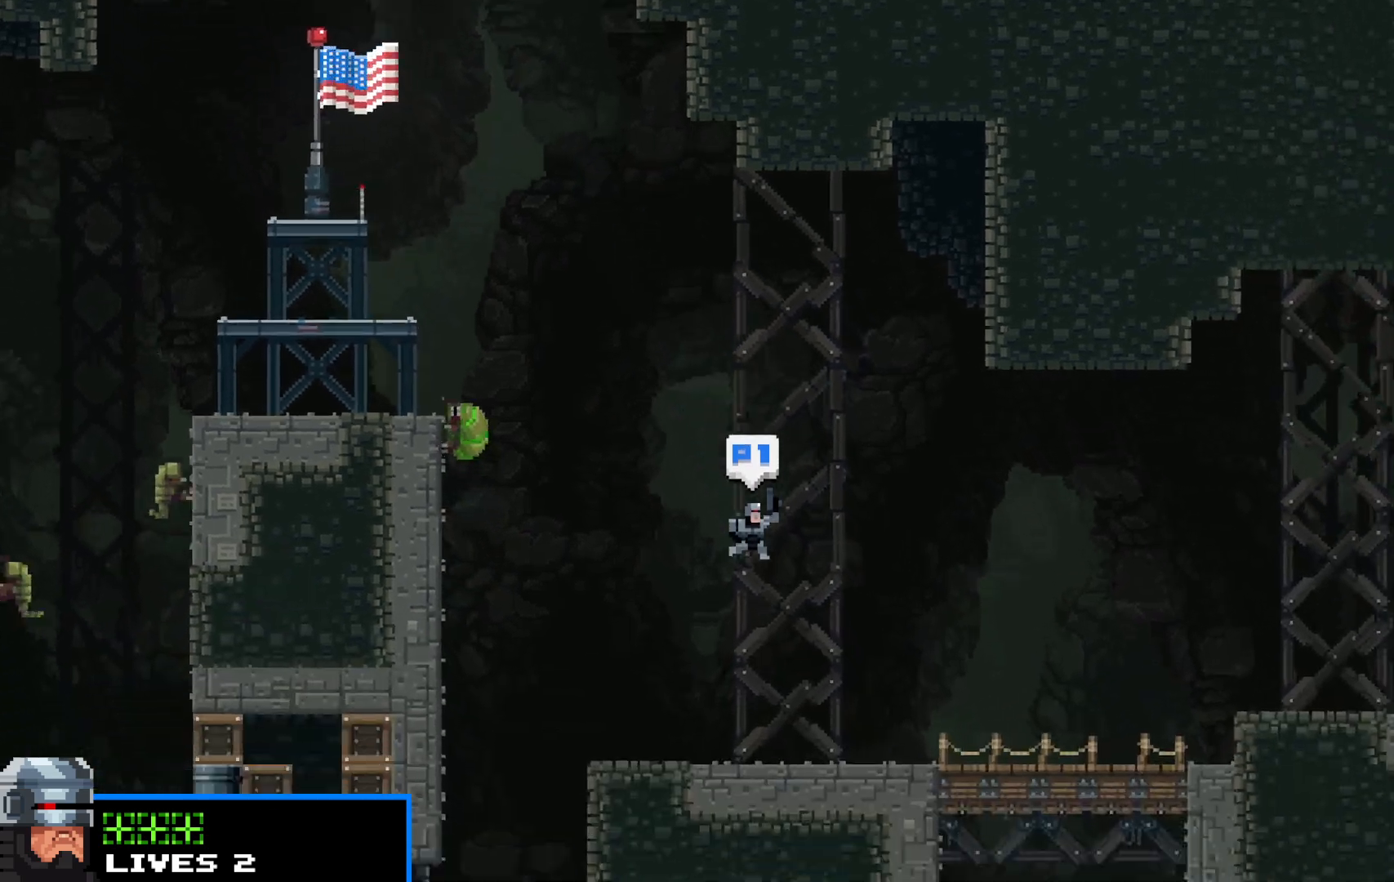
{"keys": ["right", "shift", "up"], "events": [[467, "up", "down"]]}
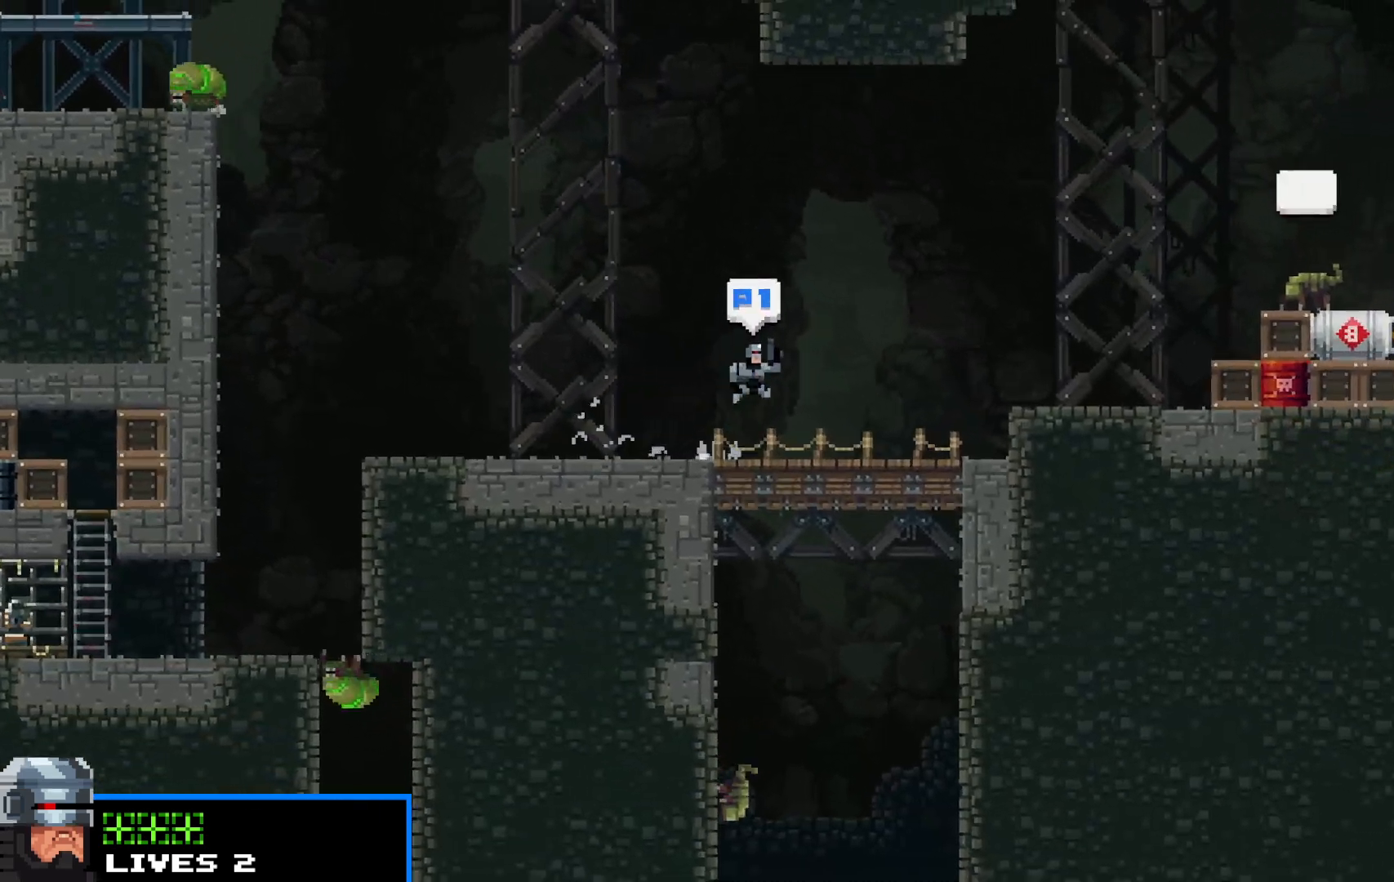
{"keys": ["right", "shift", "z"], "events": [[67, "z", "down"], [300, "up", "up"]]}
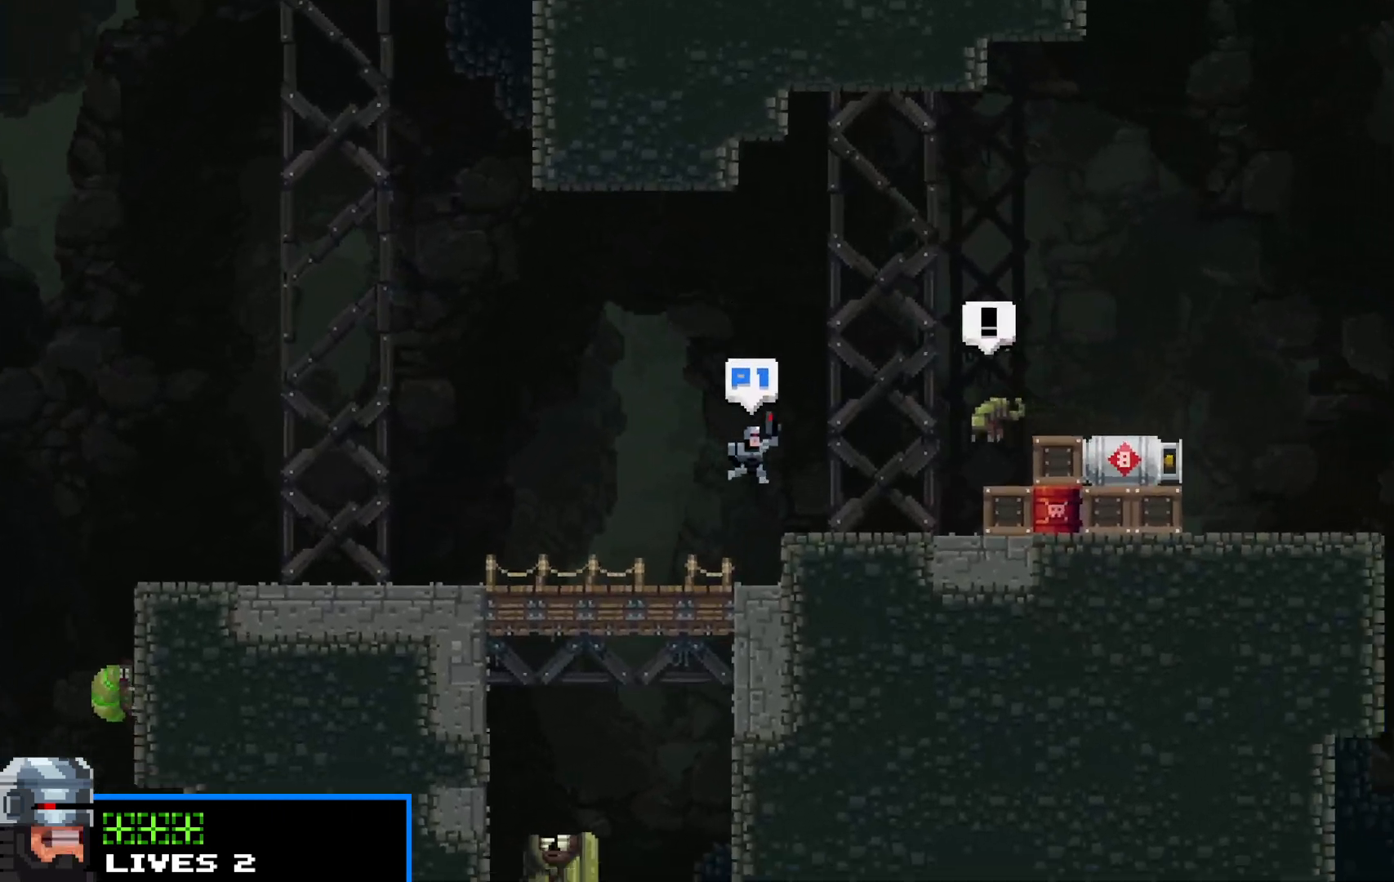
{"keys": ["right", "shift", "up"], "events": [[117, "up", "down"], [117, "z", "up"]]}
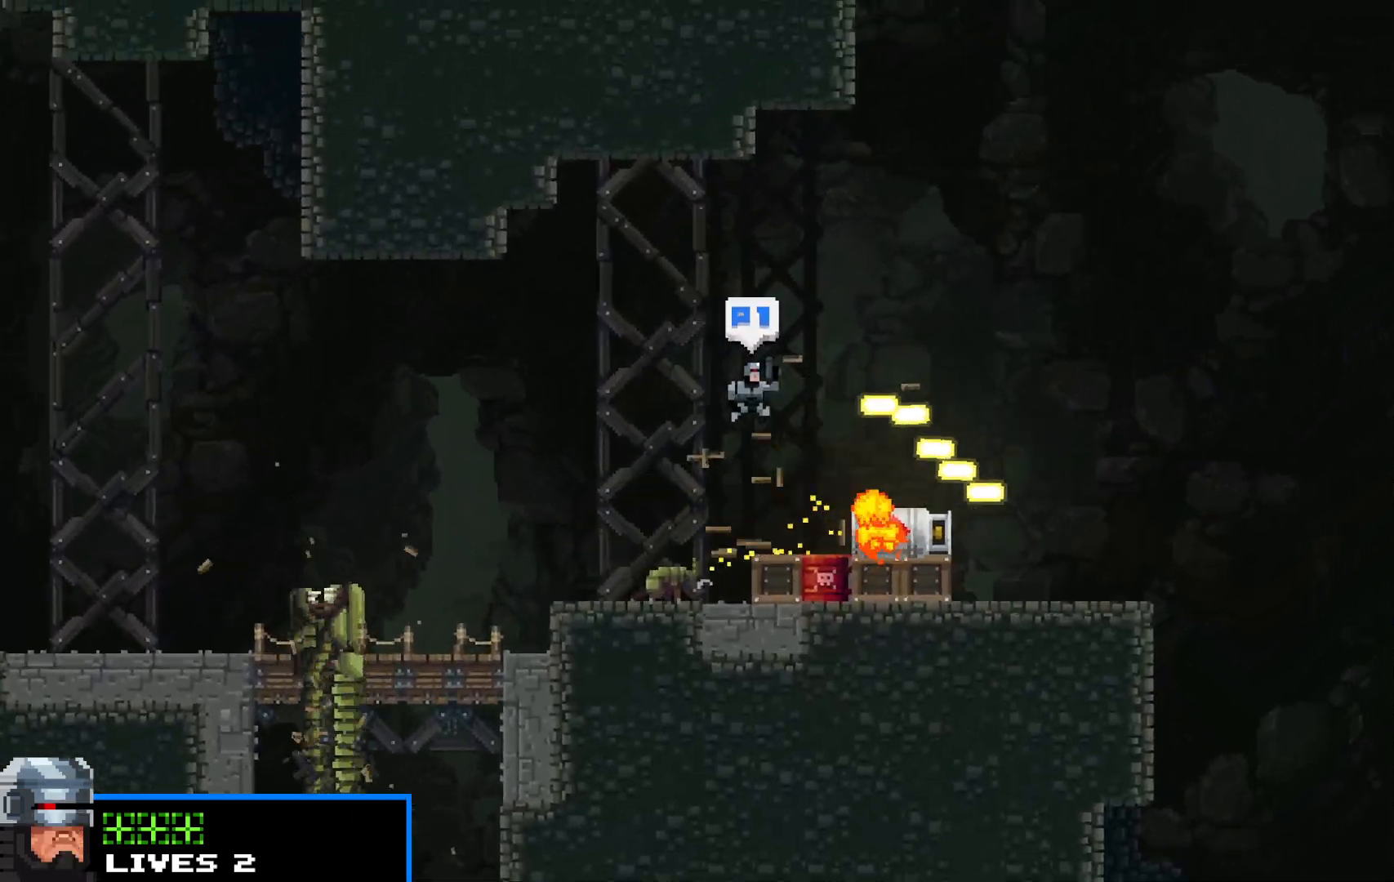
{"keys": ["right", "shift"], "events": [[183, "up", "up"]]}
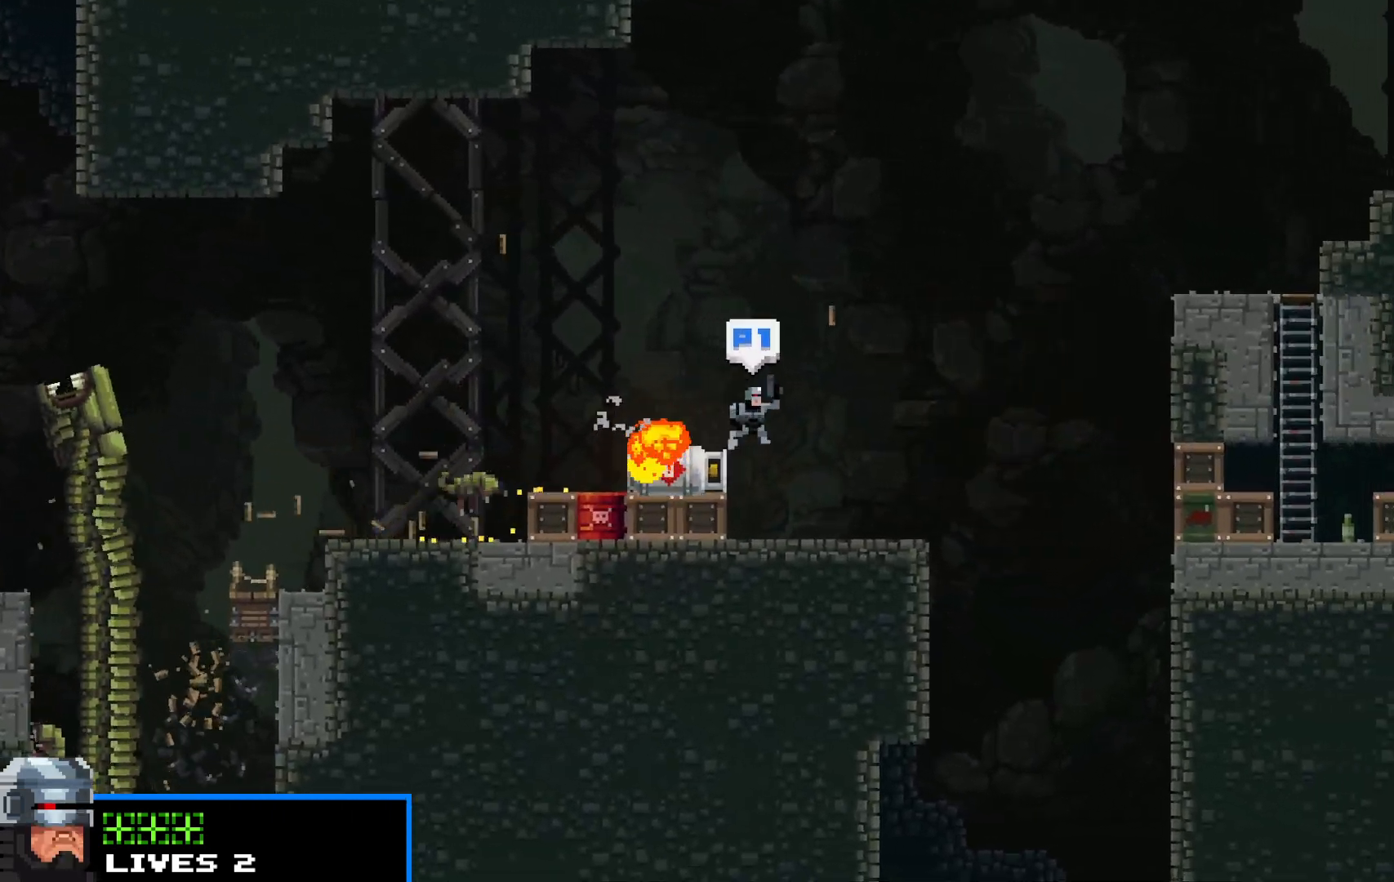
{"keys": ["right", "shift", "up"], "events": [[433, "up", "down"]]}
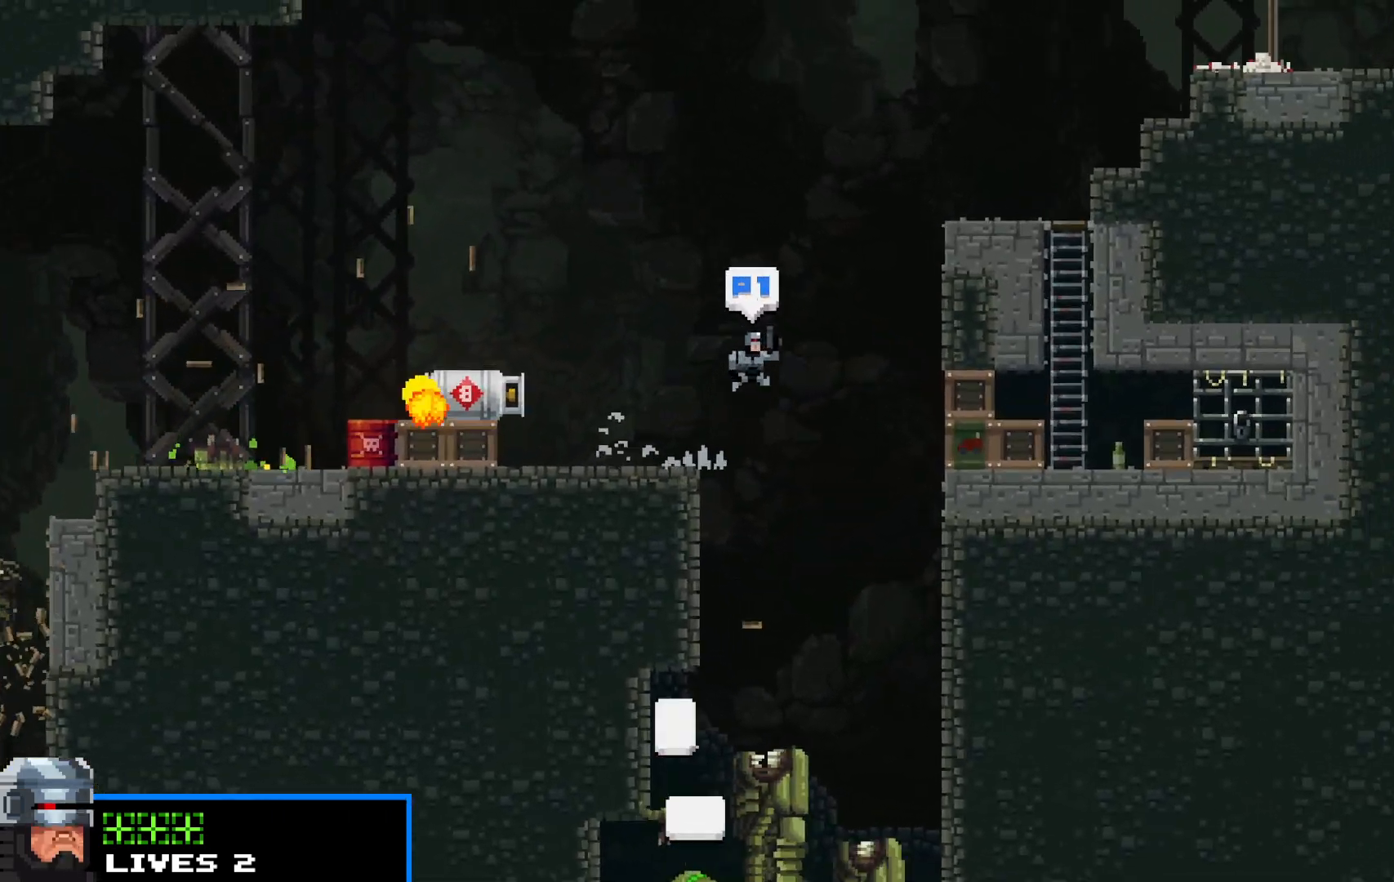
{"keys": ["right", "shift", "up"], "events": [[167, "up", "up"], [267, "up", "down"], [400, "up", "up"], [450, "up", "down"]]}
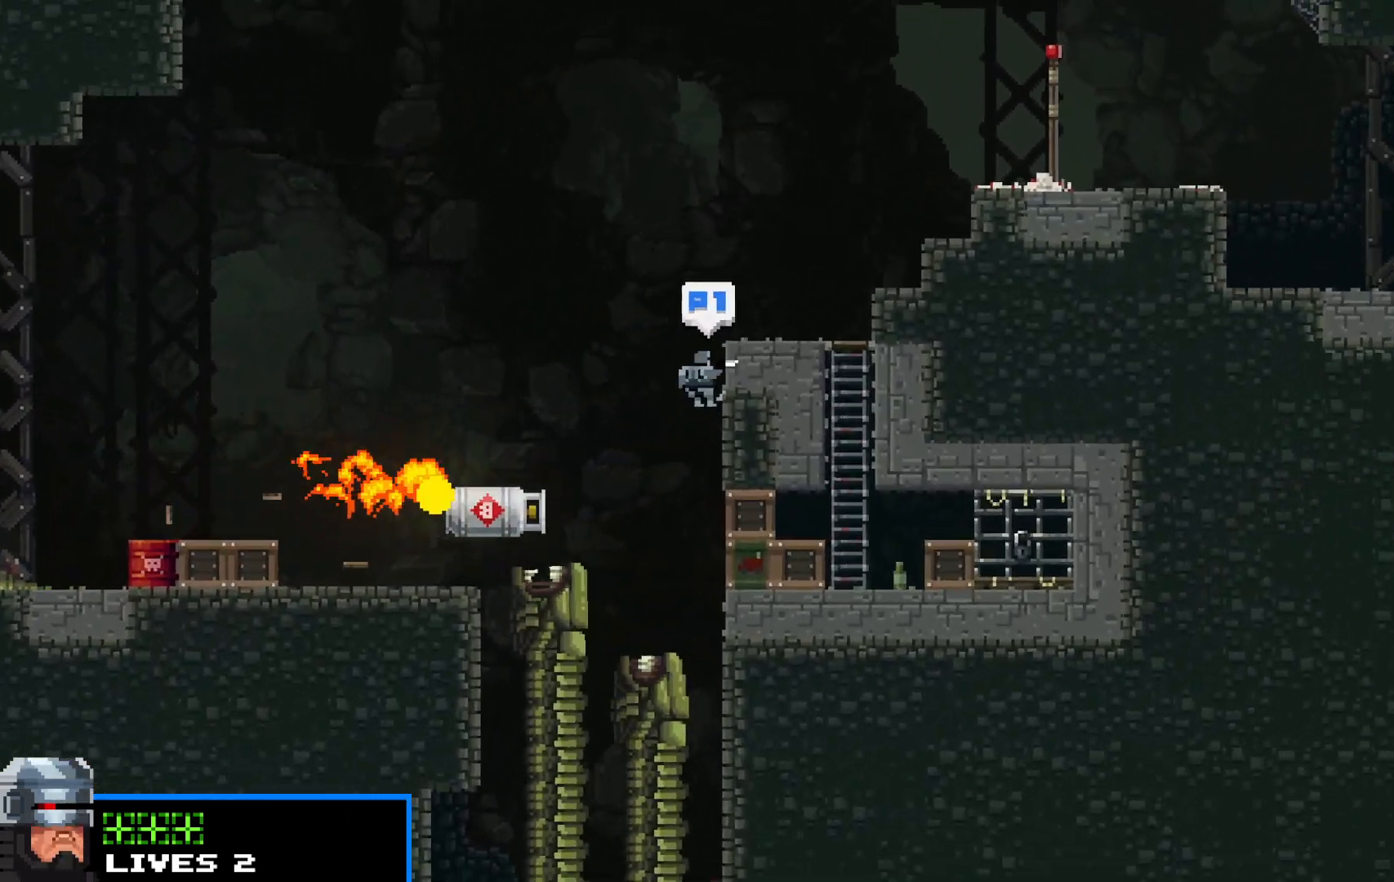
{"keys": ["right", "shift", "up"], "events": [[133, "up", "up"], [233, "up", "down"], [317, "up", "up"], [417, "up", "down"]]}
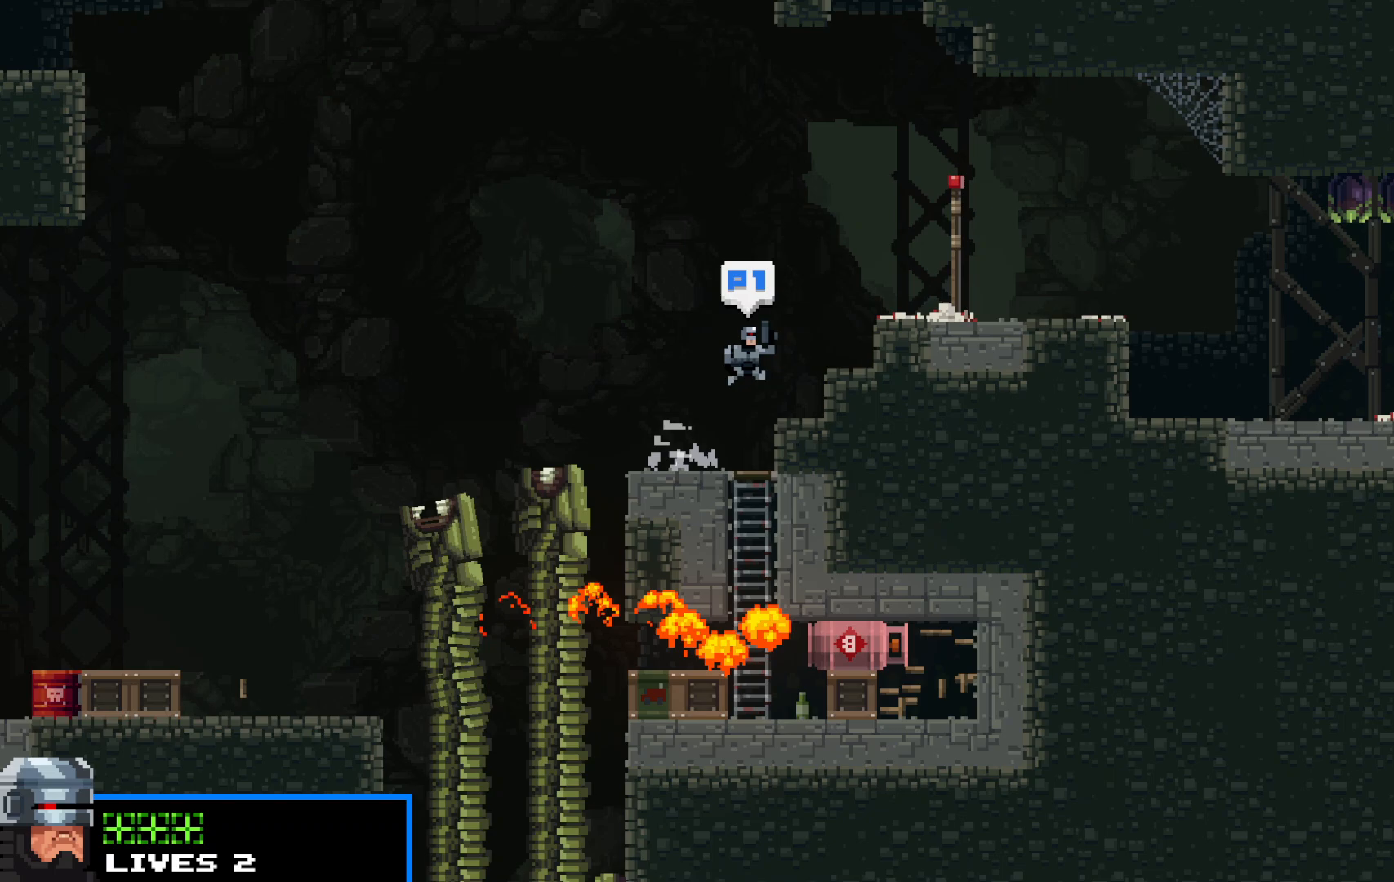
{"keys": ["right", "shift"], "events": [[383, "up", "up"]]}
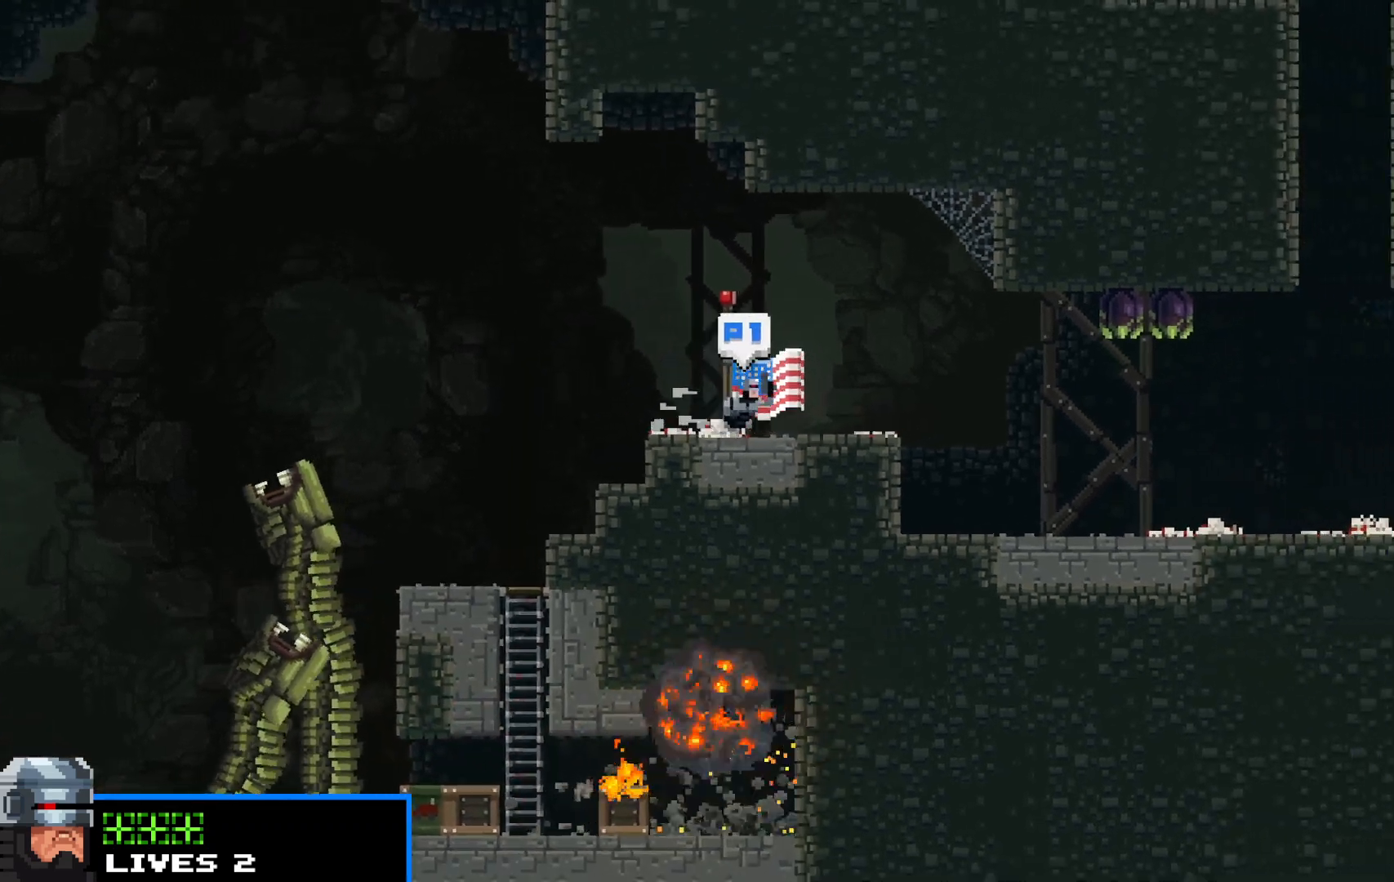
{"keys": ["right", "shift", "z"], "events": [[317, "z", "down"]]}
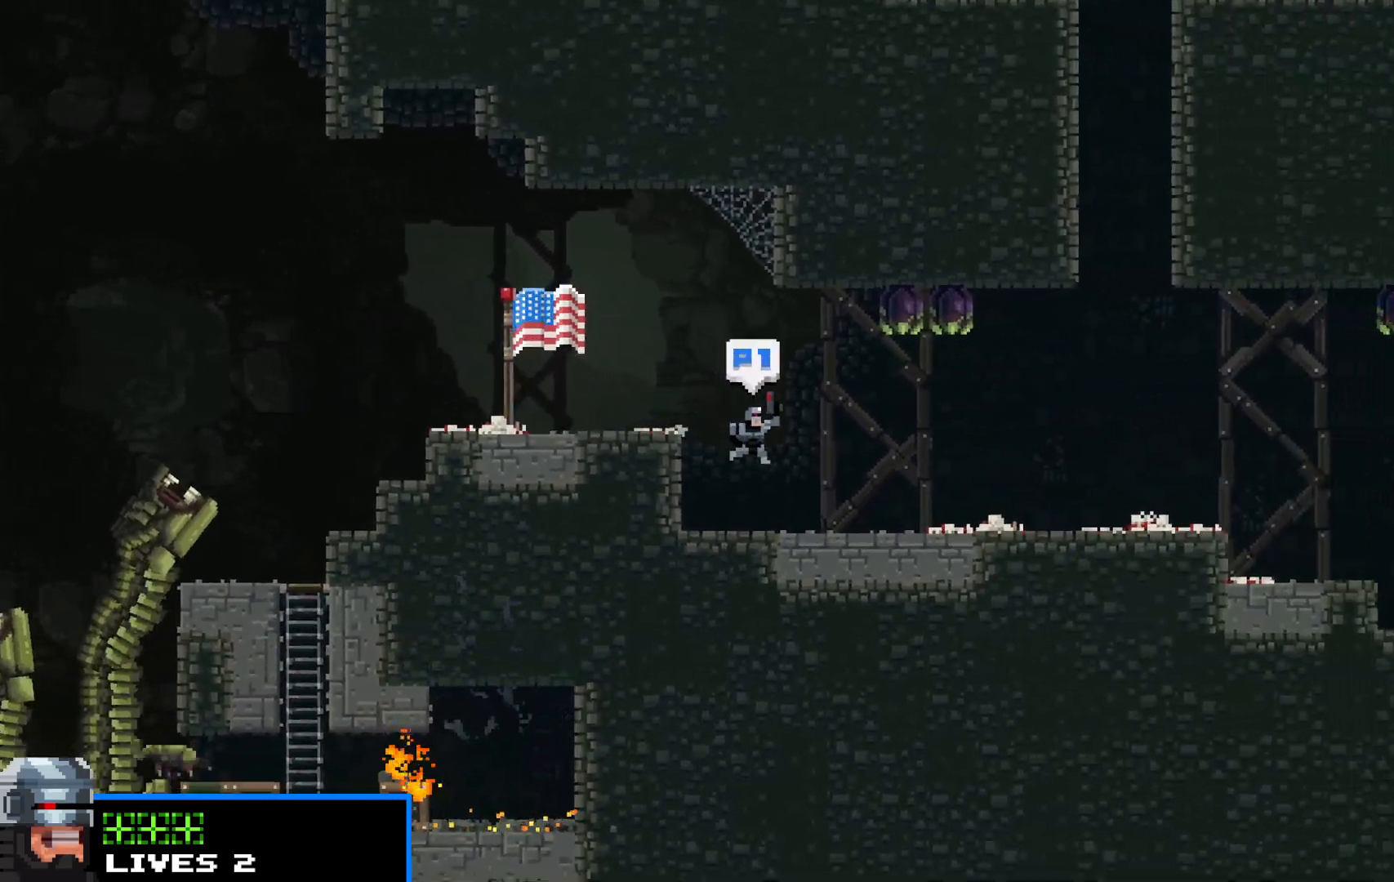
{"keys": ["right", "shift", "z"], "events": []}